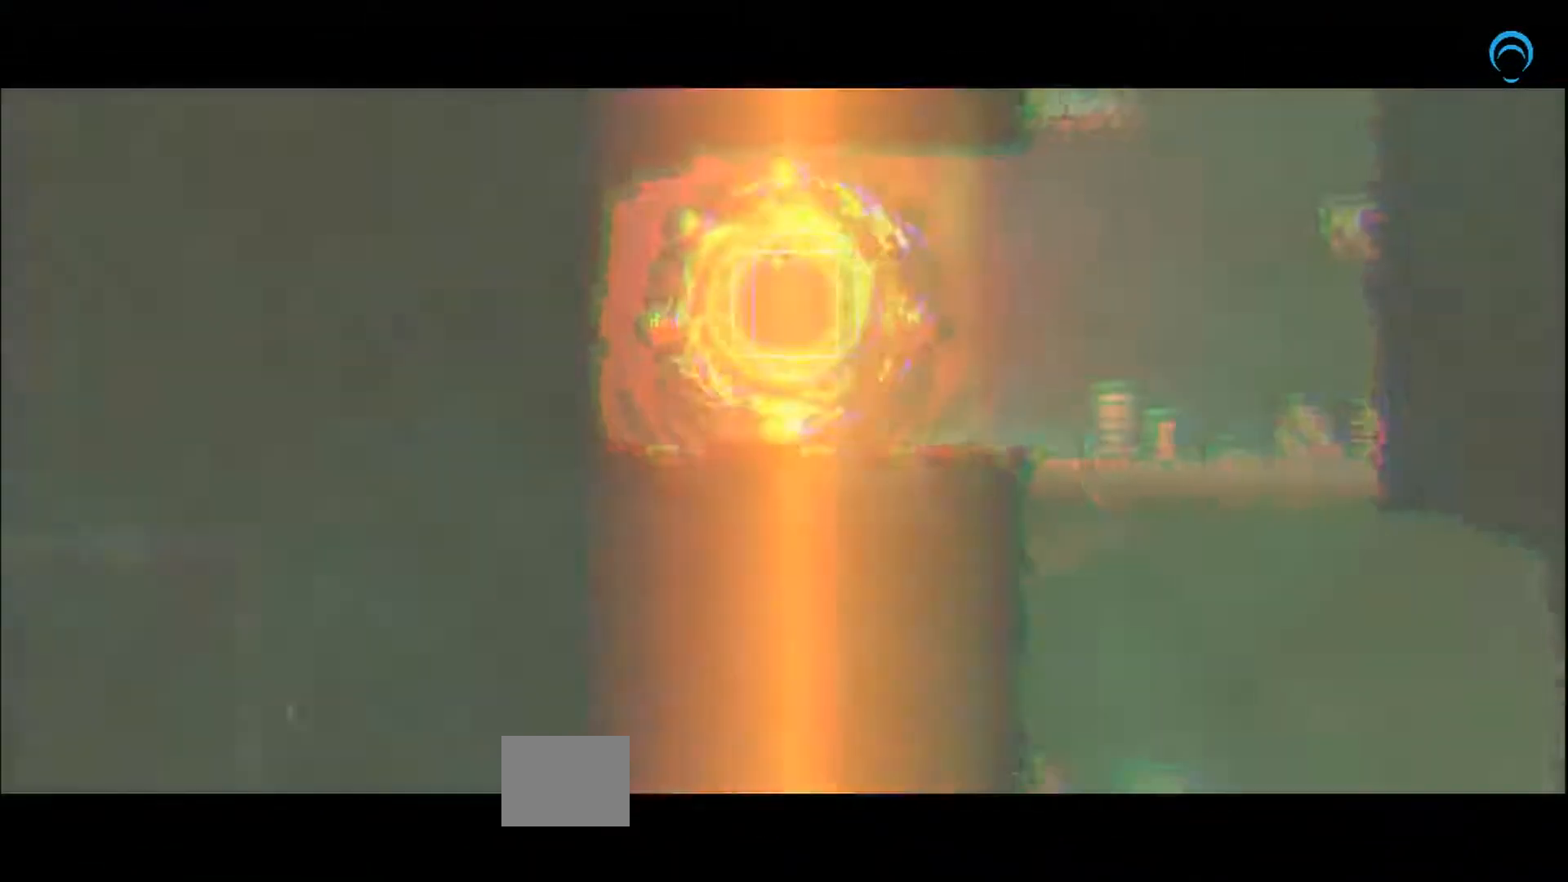
Gameplay with a controller (PlayStation layout); each line is a JSON object with the inputs held at the frame after it (dt_ms = milliseconds from this image to that frame). "events" lists button and stick changes between this image and that frame as [ms after this image, input, new state], when the widget could be followed in between. Not read: CROSS L2 L3 R2 R3 left_stick.
{"dt_ms": 500, "buttons": ["DPAD_LEFT"], "right_stick": "center", "events": [[350, "DPAD_LEFT", "down"]]}
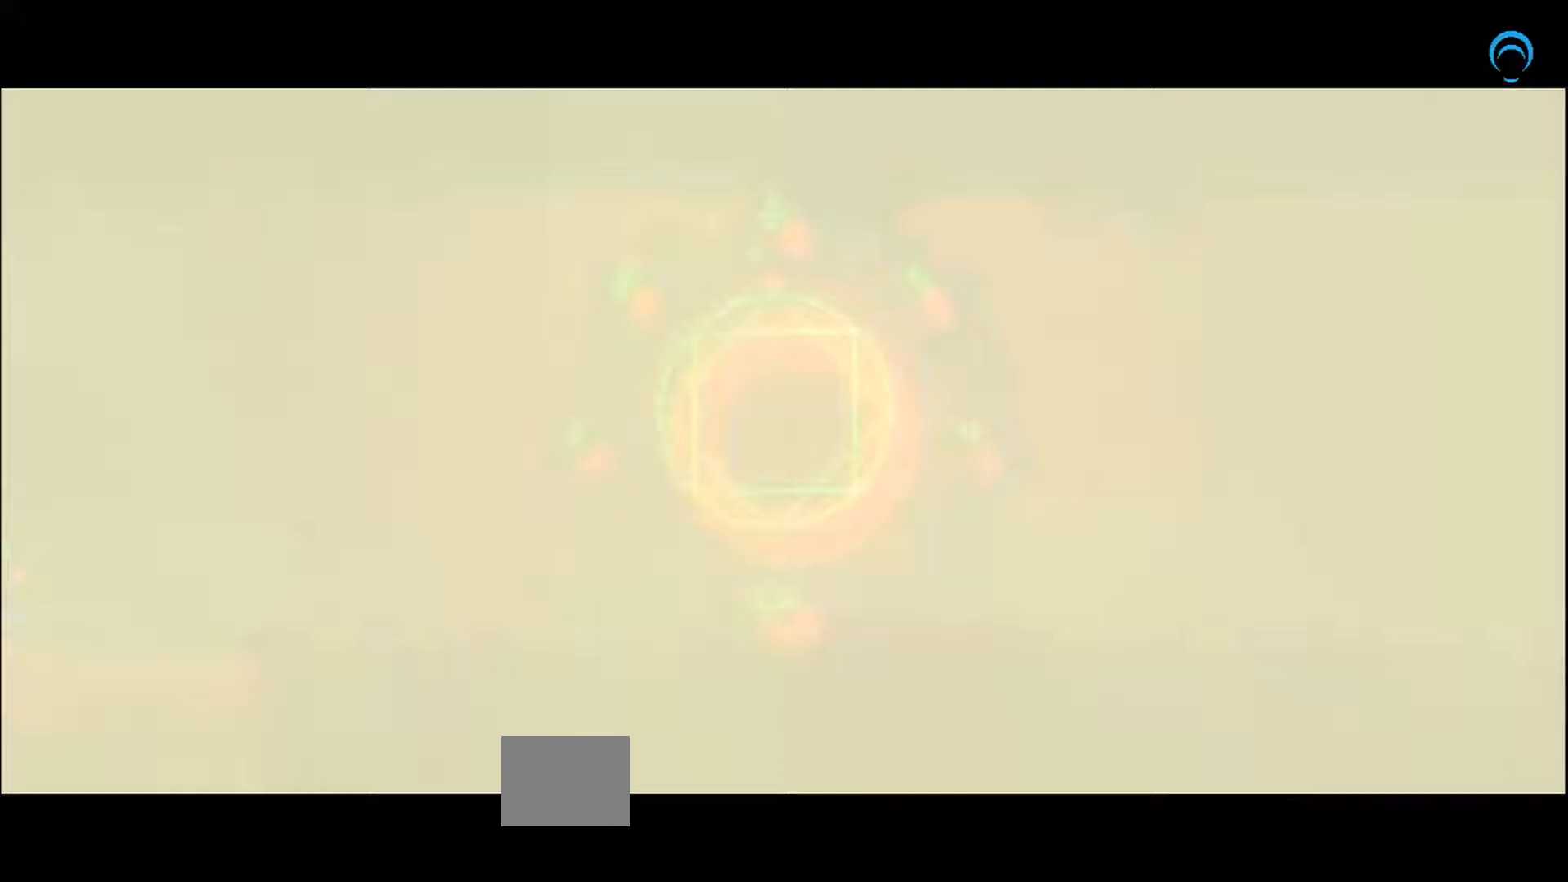
{"dt_ms": 500, "buttons": ["DPAD_LEFT"], "right_stick": "center", "events": []}
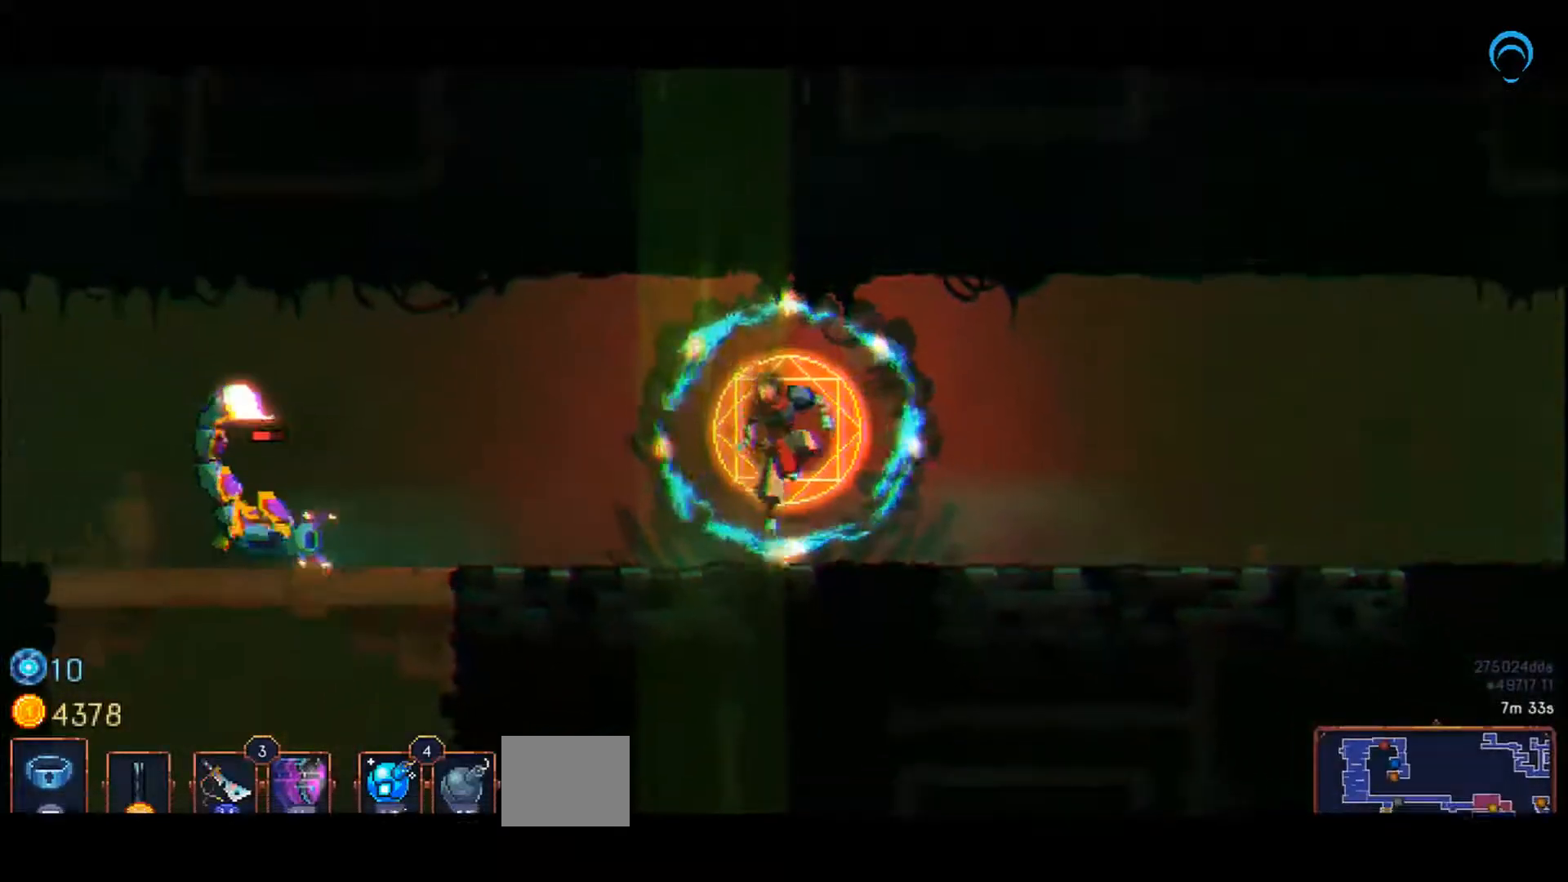
{"dt_ms": 500, "buttons": ["SQUARE", "DPAD_LEFT"], "right_stick": "center", "events": [[33, "R1", "down"], [300, "R1", "up"], [417, "SQUARE", "down"]]}
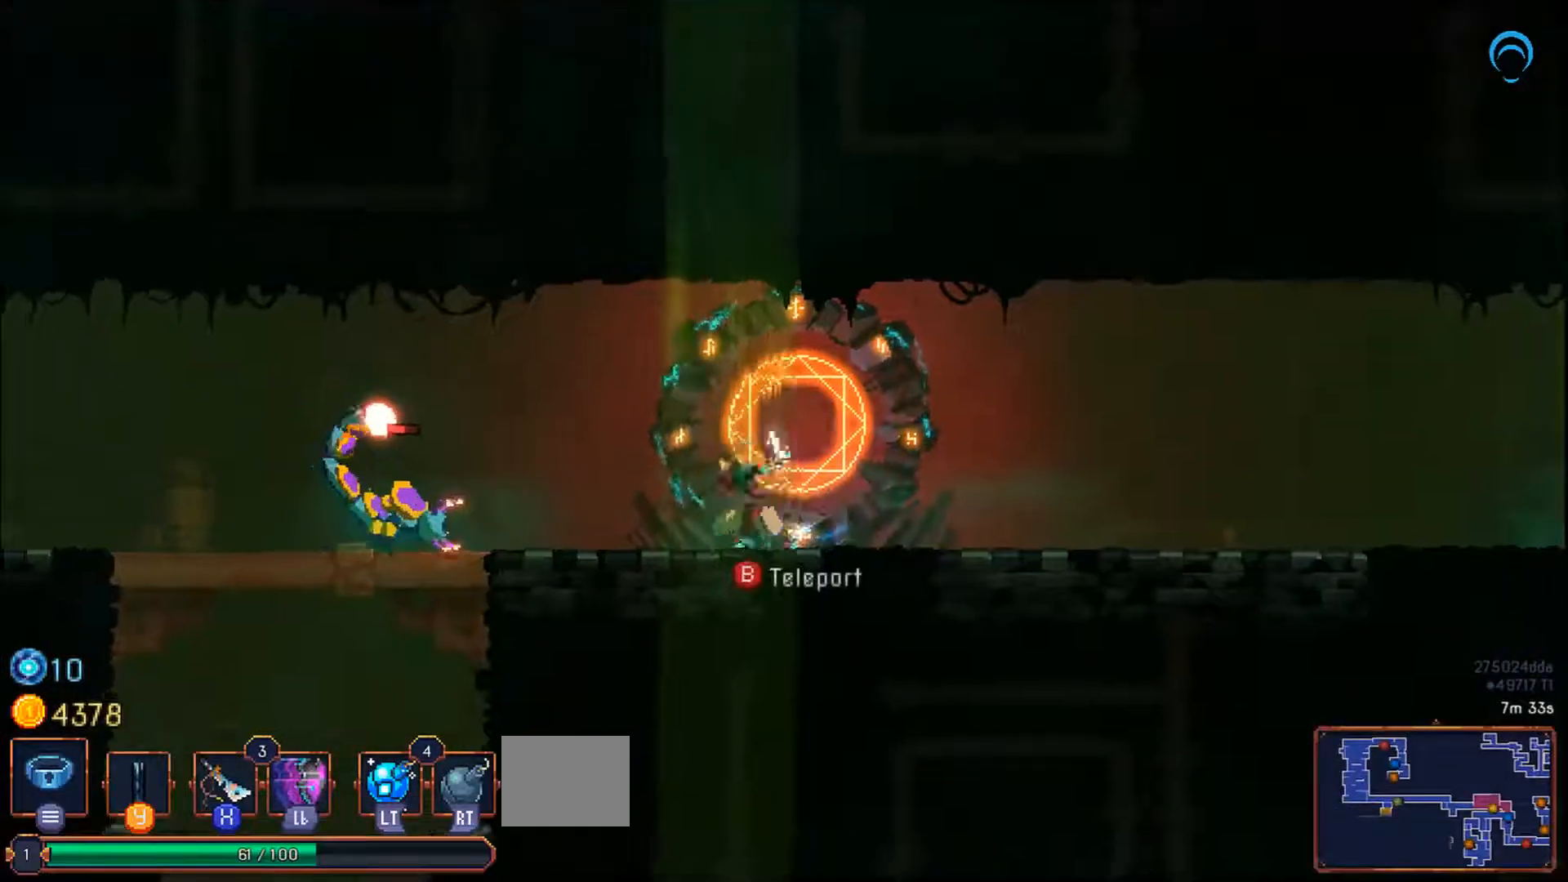
{"dt_ms": 500, "buttons": ["SQUARE"], "right_stick": "center", "events": [[33, "SQUARE", "up"], [233, "SQUARE", "down"], [333, "DPAD_LEFT", "up"]]}
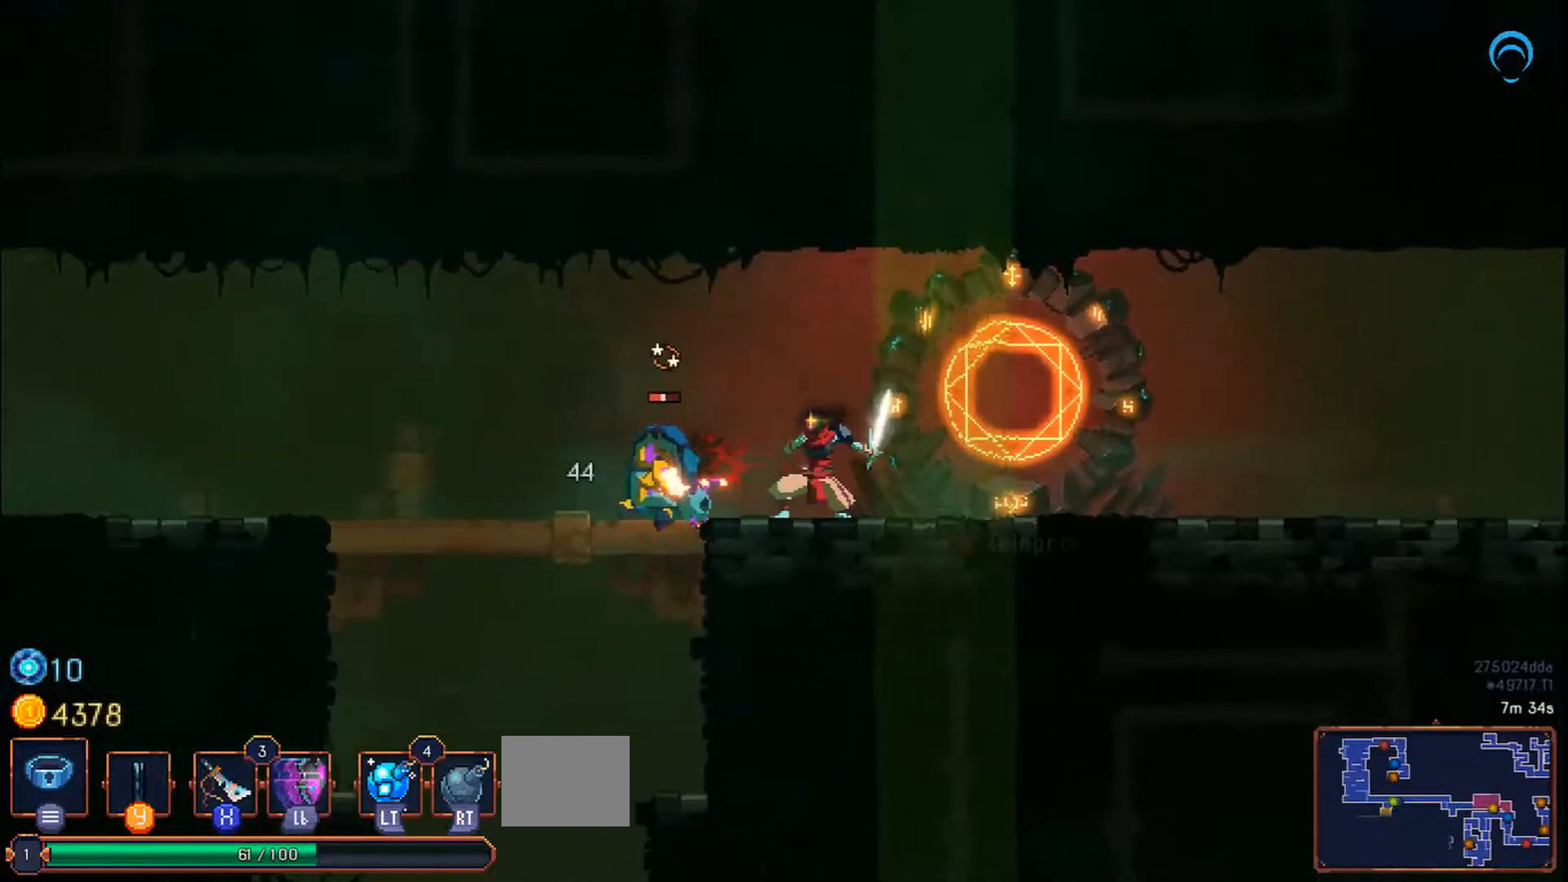
{"dt_ms": 1000, "buttons": ["DPAD_DOWN"], "right_stick": "center"}
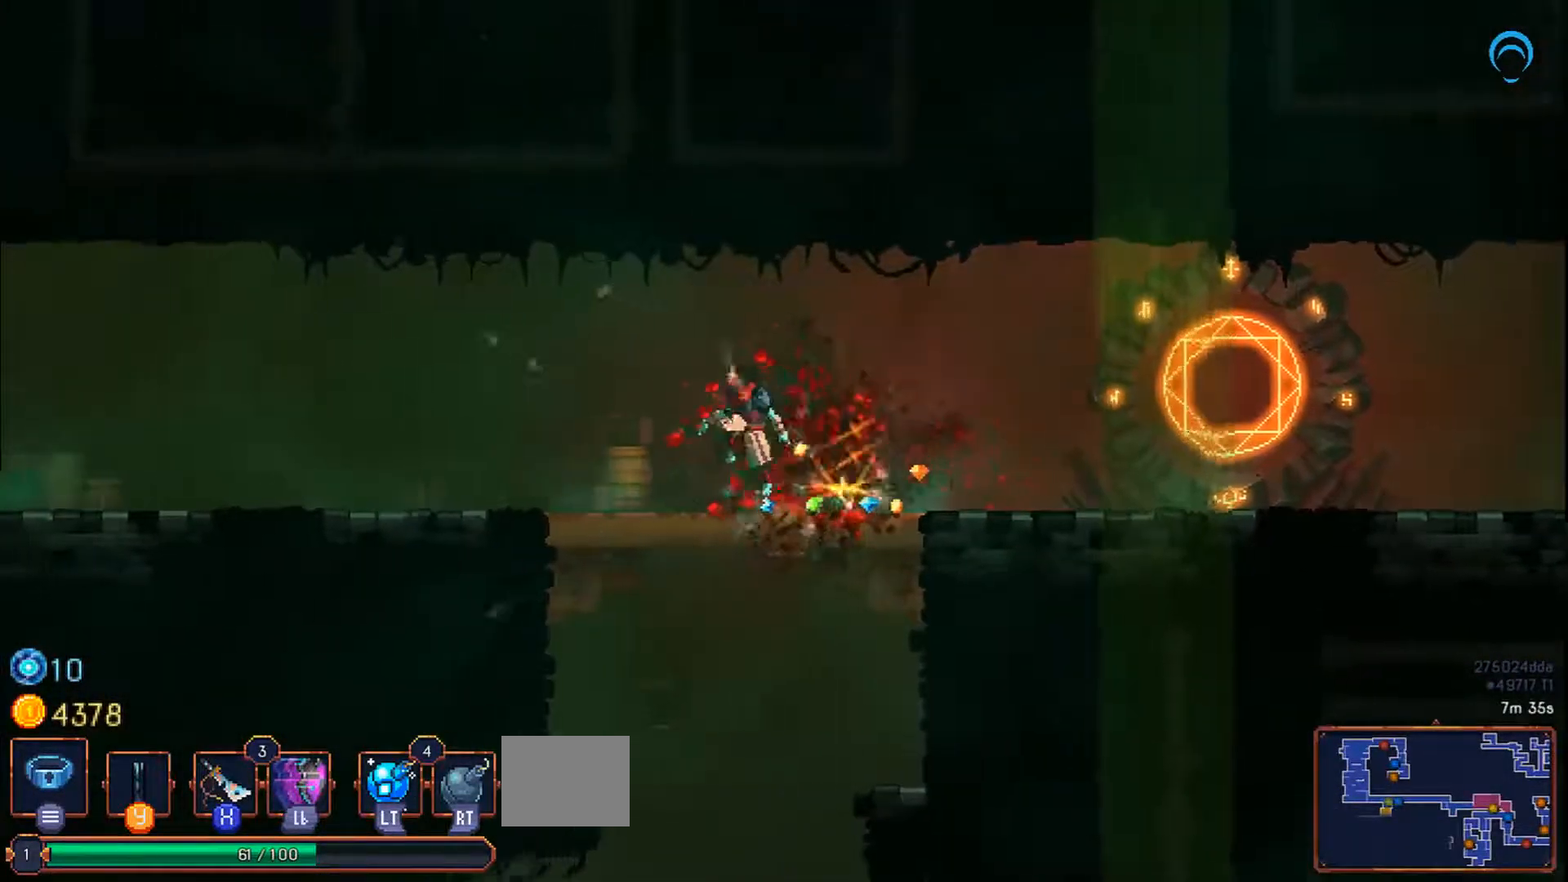
{"dt_ms": 500, "buttons": ["DPAD_DOWN", "DPAD_LEFT"], "right_stick": "center", "events": [[400, "DPAD_LEFT", "down"], [433, "DPAD_DOWN", "up"], [500, "DPAD_DOWN", "down"]]}
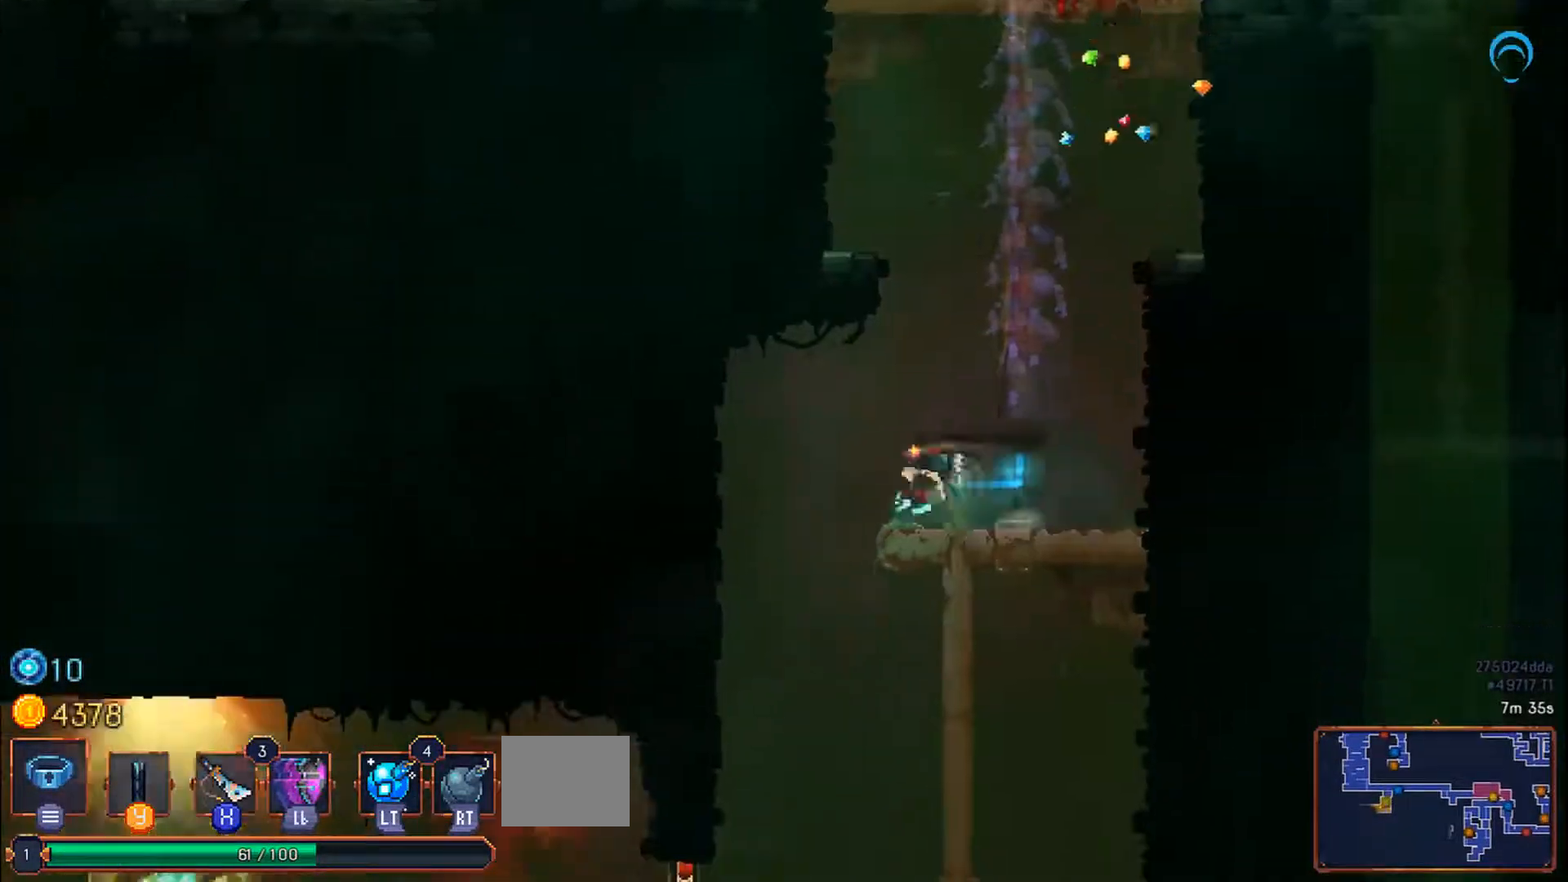
{"dt_ms": 500, "buttons": ["DPAD_DOWN", "DPAD_LEFT"], "right_stick": "center", "events": [[200, "DPAD_DOWN", "up"], [300, "DPAD_DOWN", "down"]]}
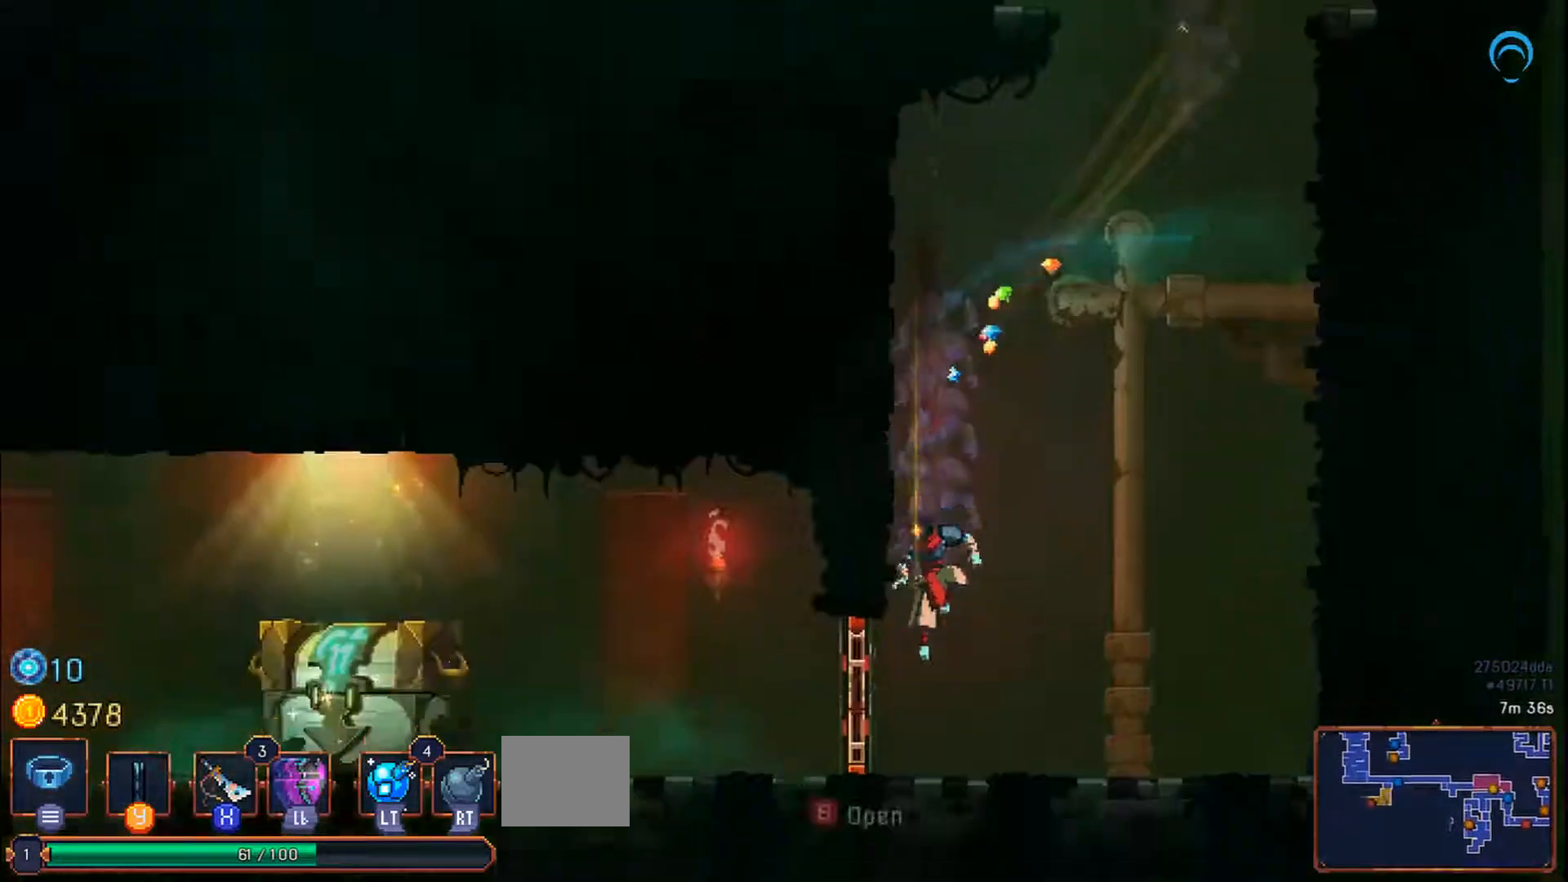
{"dt_ms": 500, "buttons": ["DPAD_LEFT"], "right_stick": "center"}
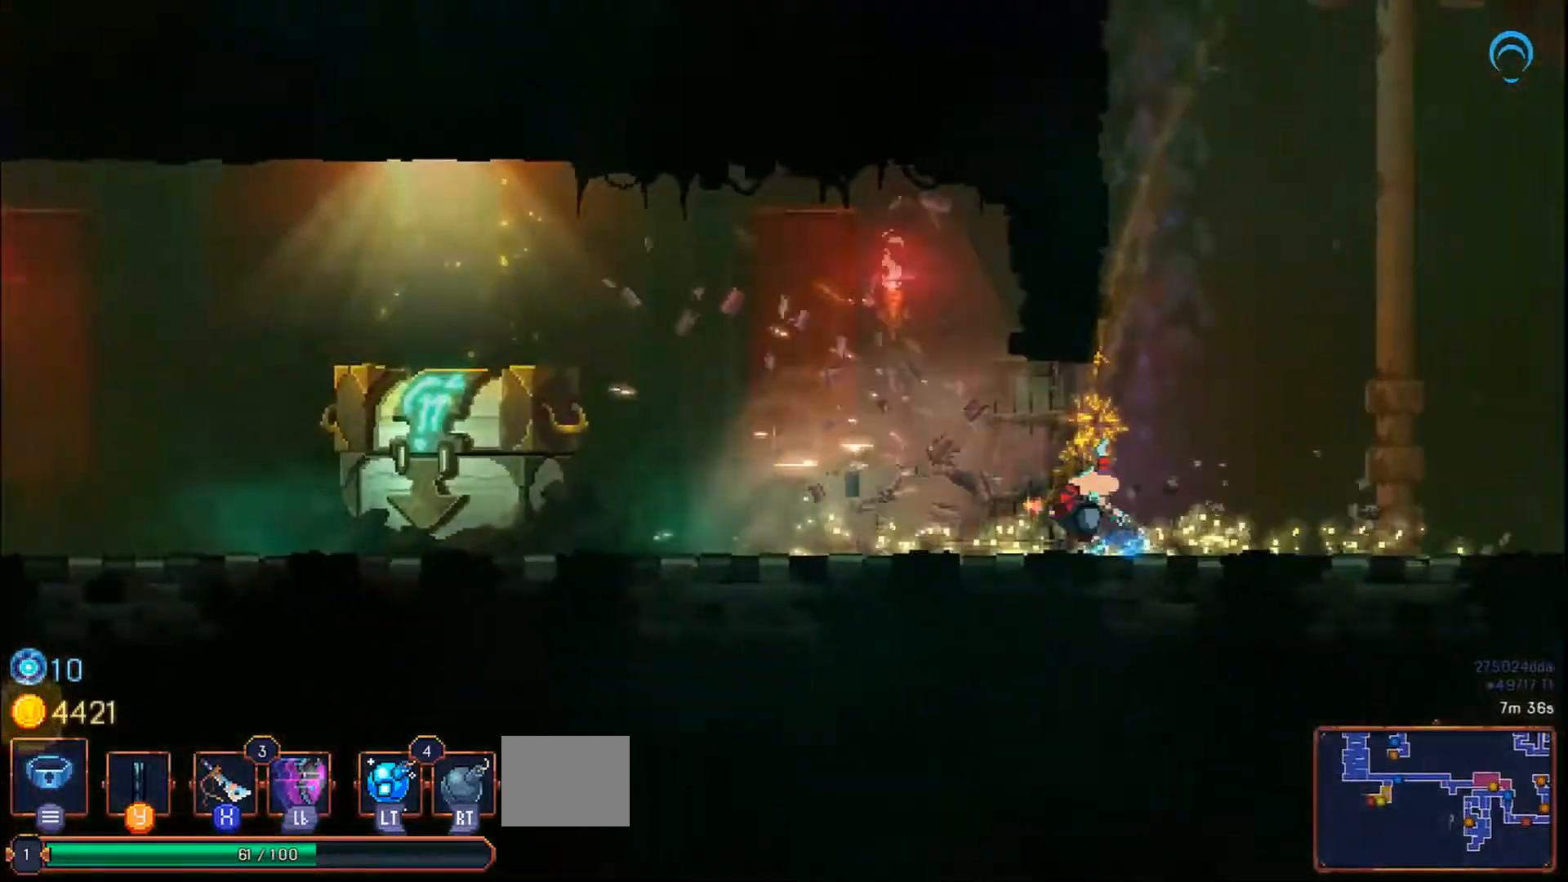
{"dt_ms": 500, "buttons": ["CIRCLE", "DPAD_LEFT"], "right_stick": "center"}
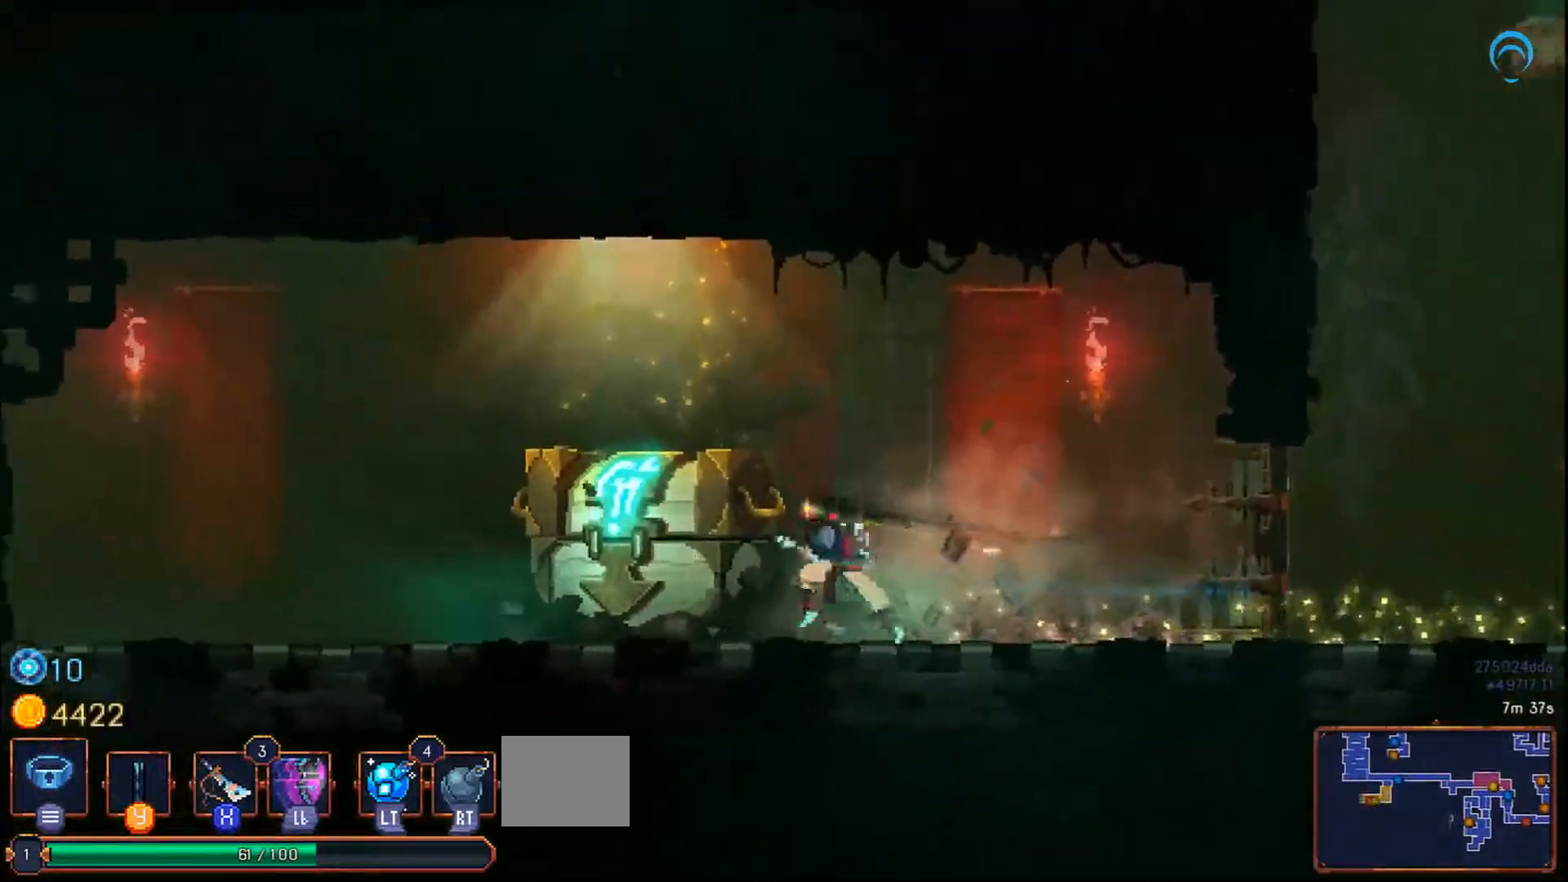
{"dt_ms": 500, "buttons": ["CIRCLE"], "right_stick": "center", "events": [[300, "DPAD_LEFT", "up"]]}
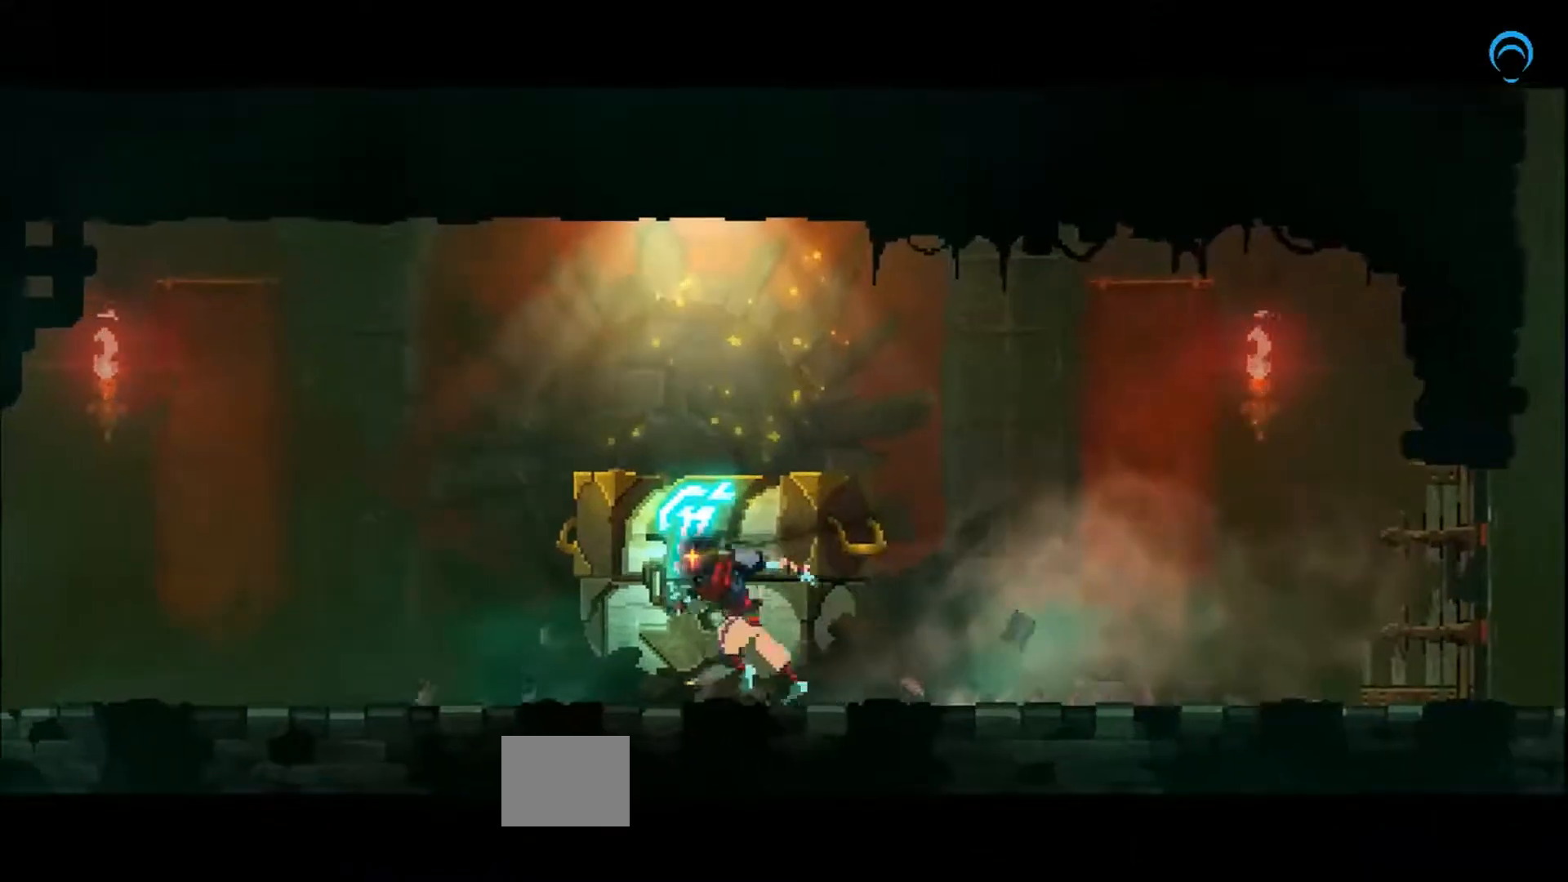
{"dt_ms": 500, "buttons": [], "right_stick": "center", "events": [[67, "CIRCLE", "up"]]}
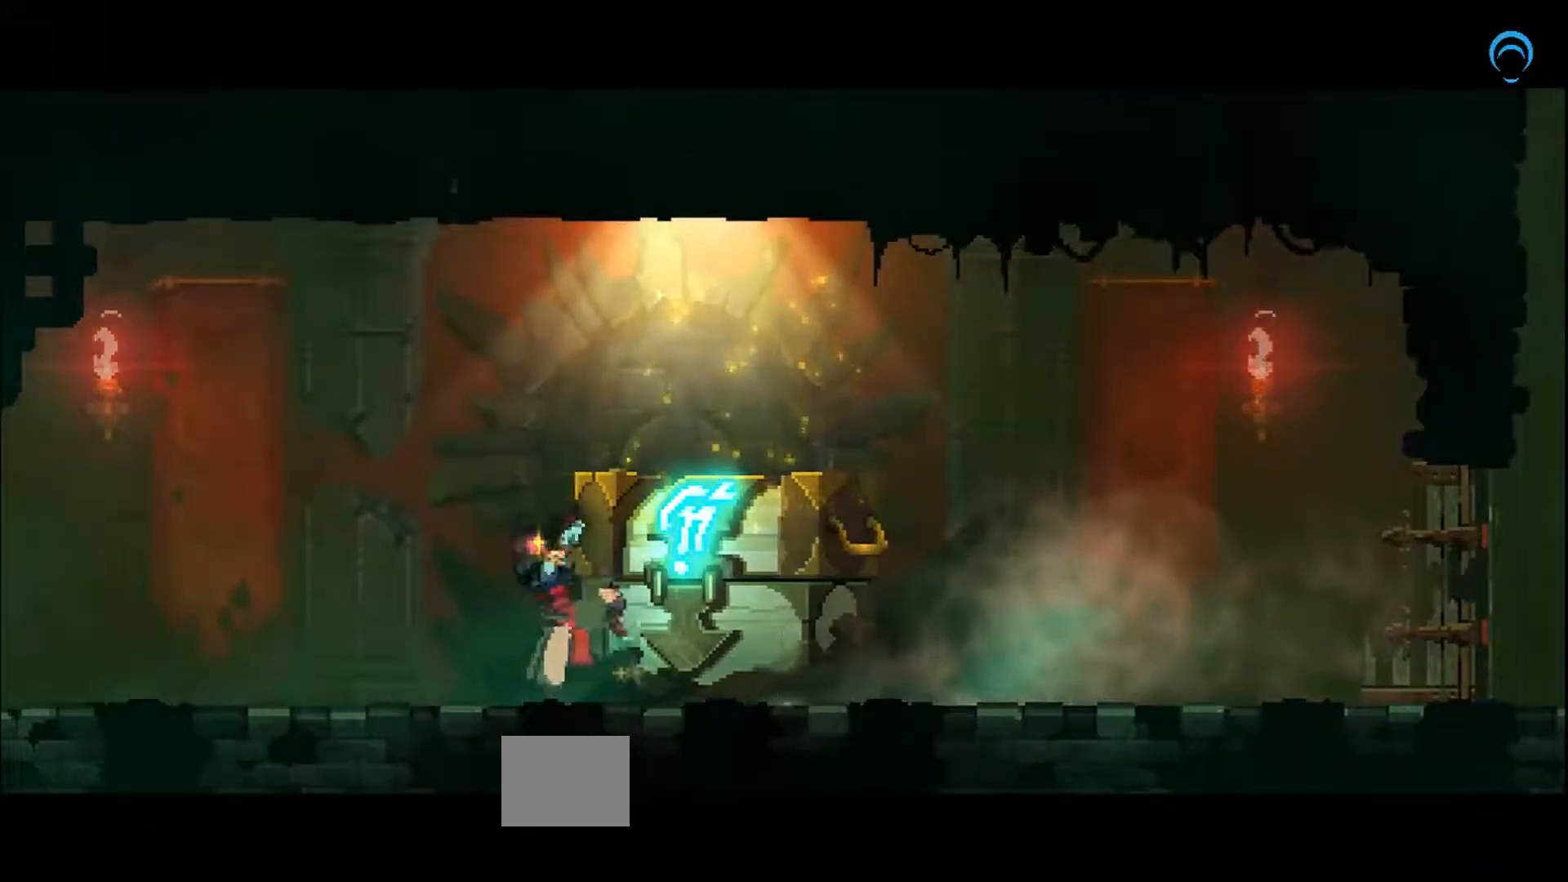
{"dt_ms": 500, "buttons": [], "right_stick": "center", "events": []}
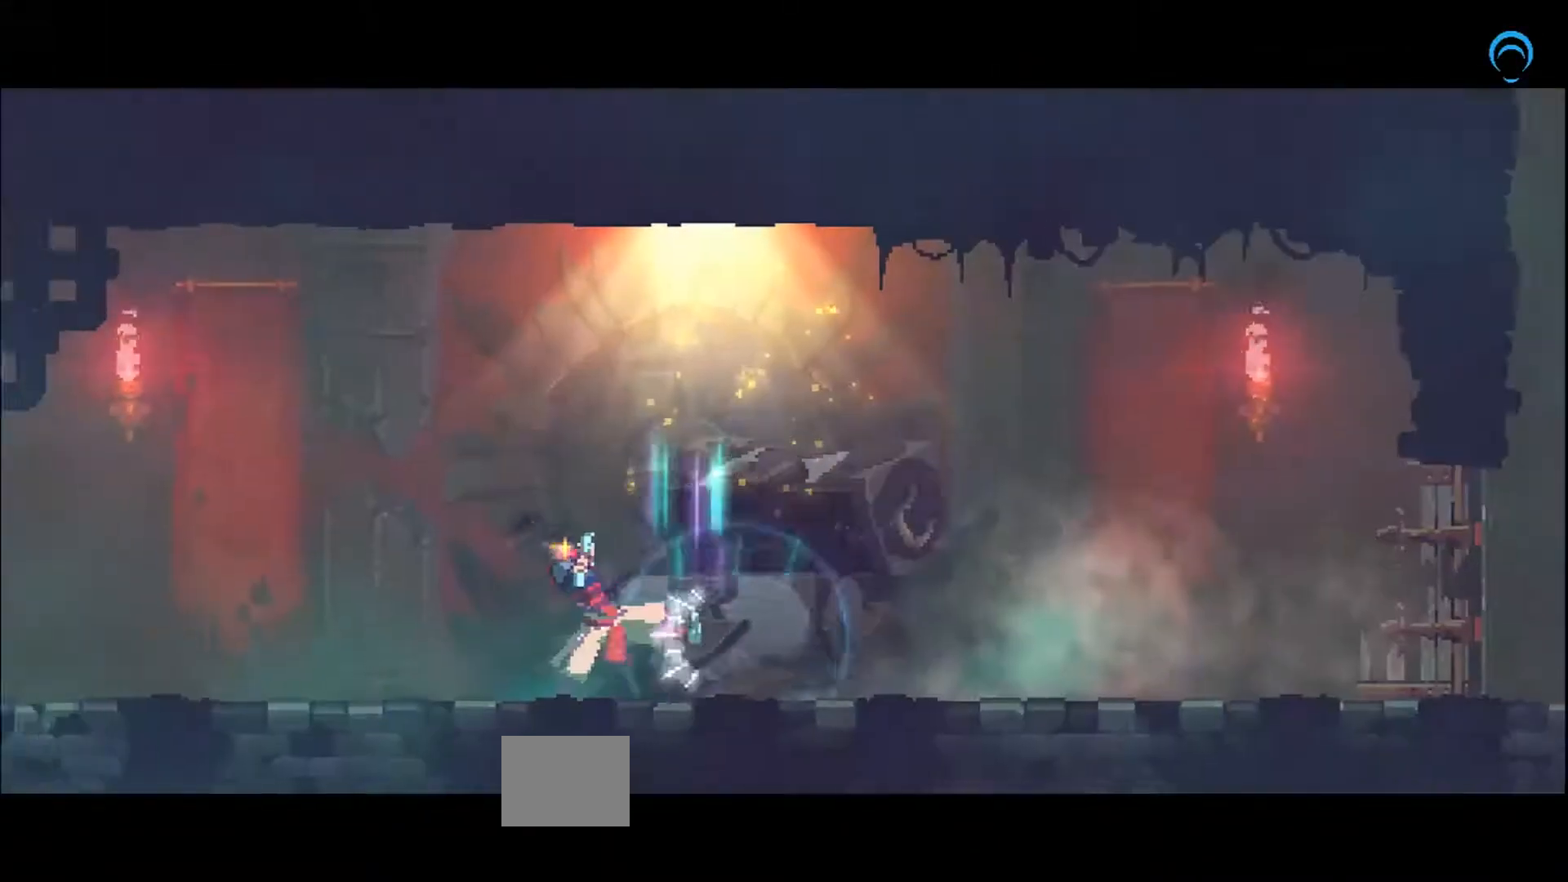
{"dt_ms": 1000, "buttons": [], "right_stick": "center"}
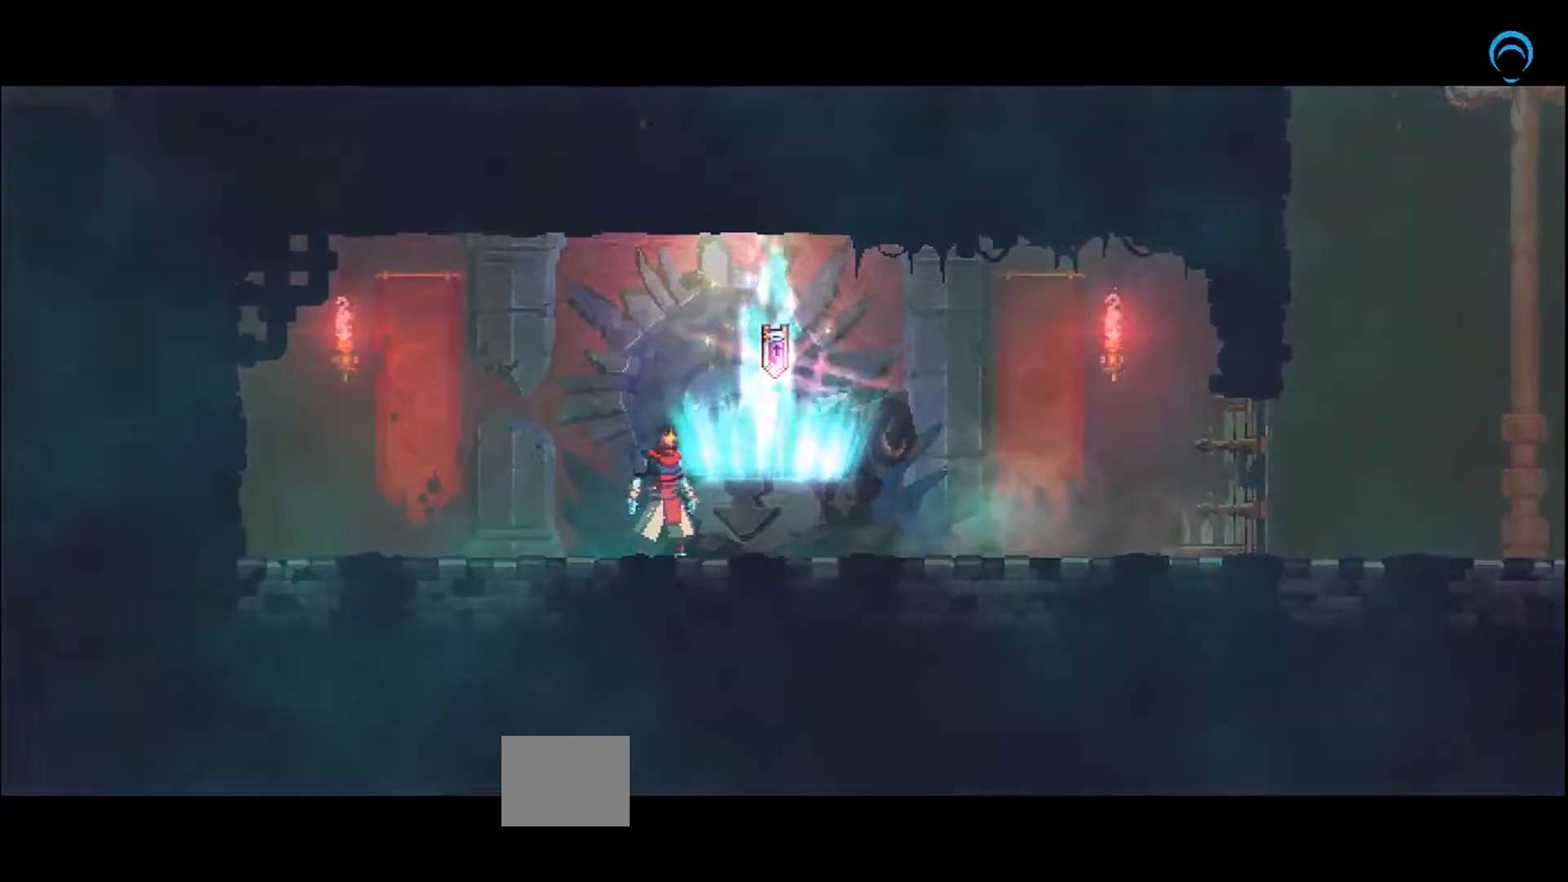
{"dt_ms": 500, "buttons": [], "right_stick": "center", "events": []}
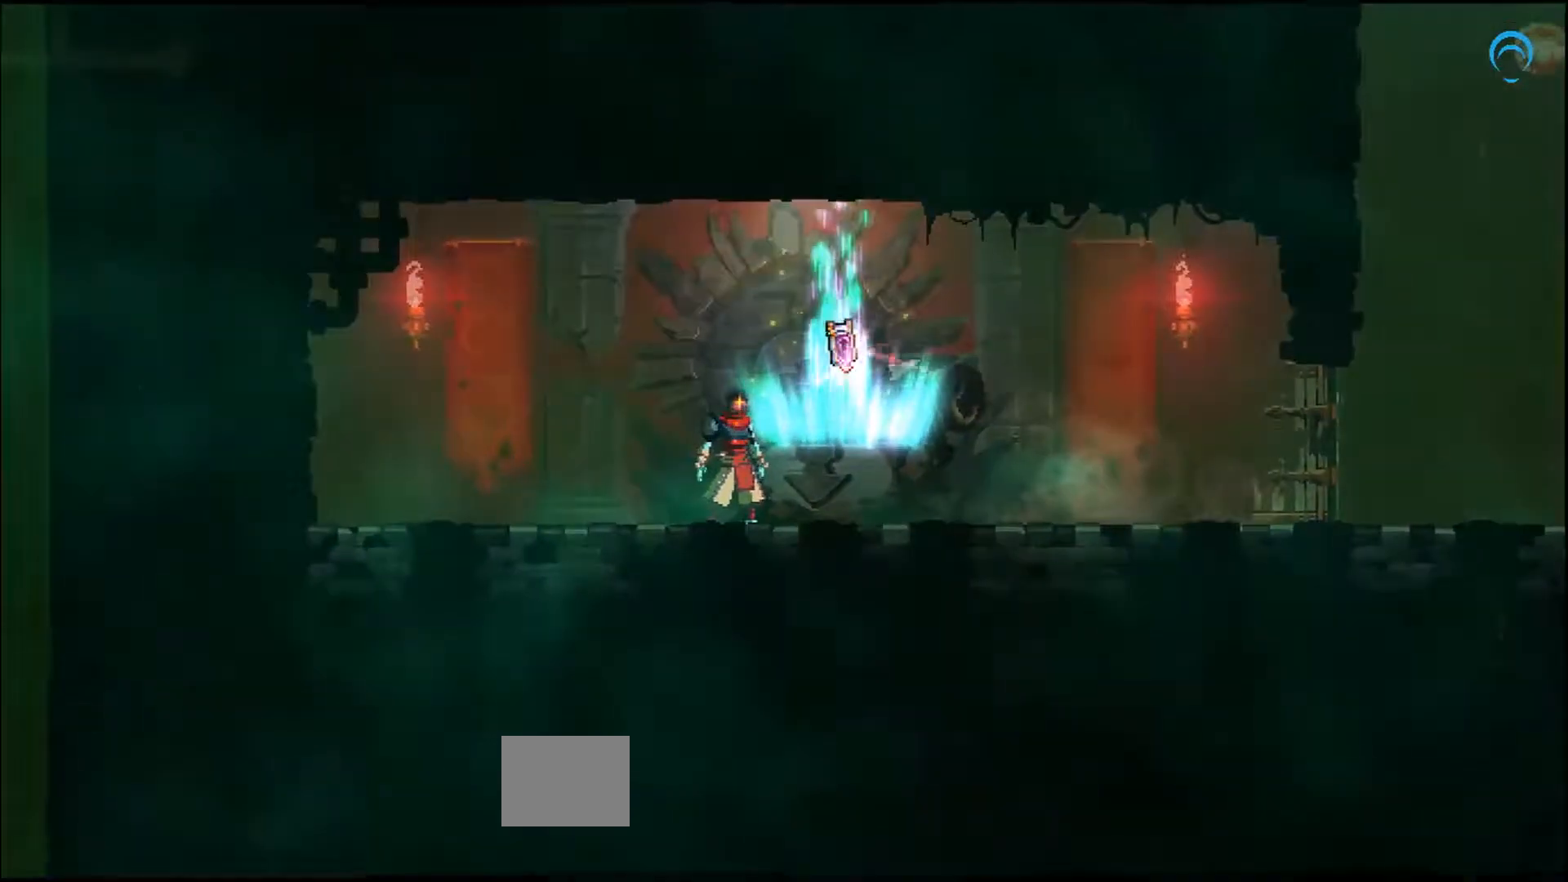
{"dt_ms": 500, "buttons": [], "right_stick": "center", "events": []}
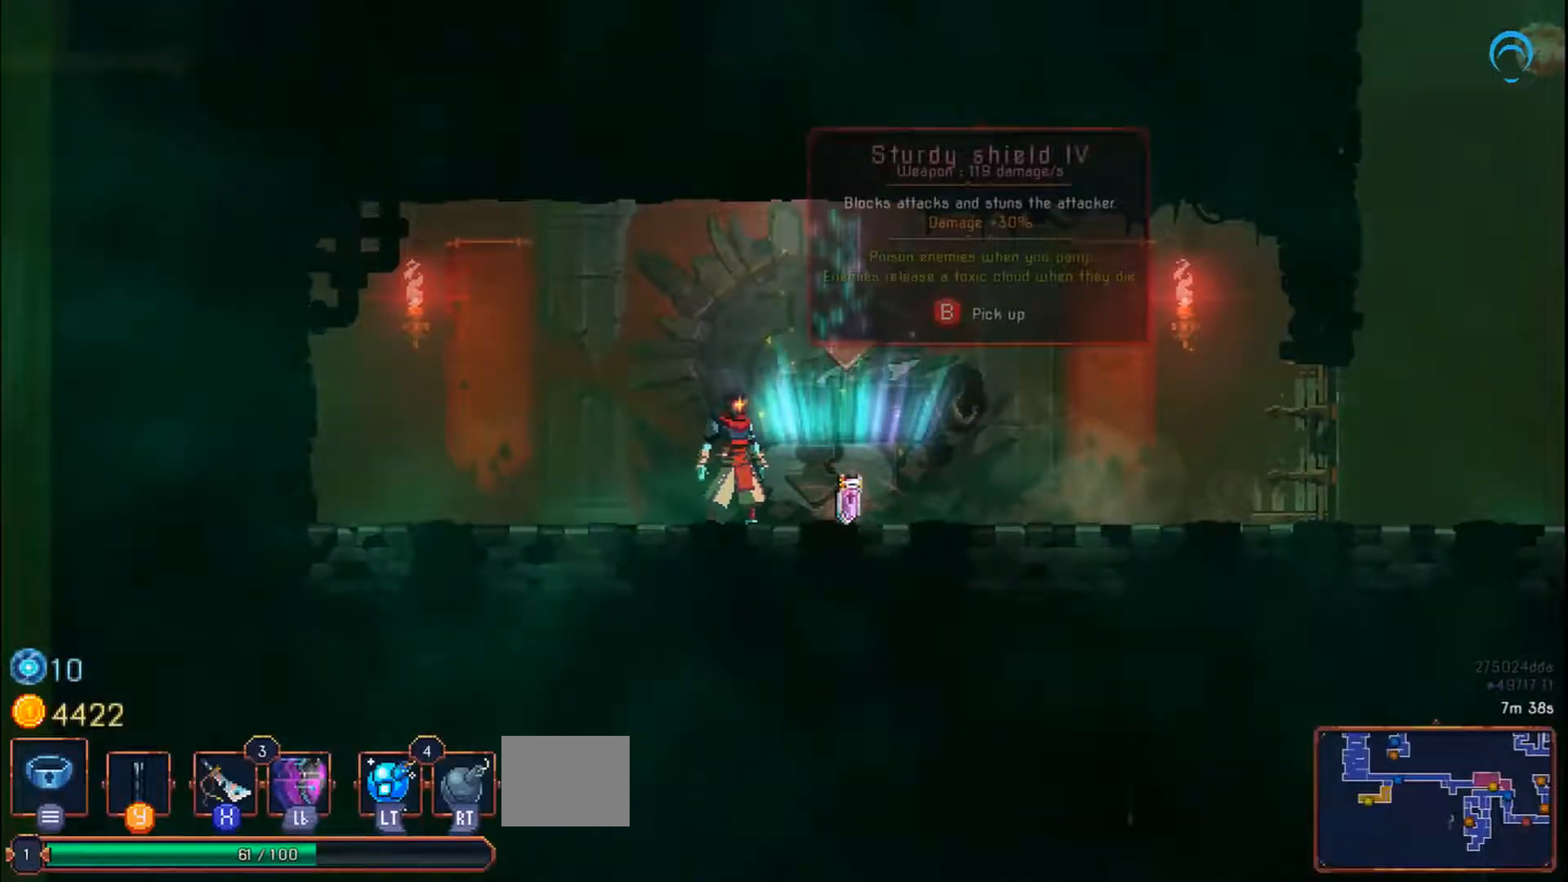
{"dt_ms": 500, "buttons": ["DPAD_RIGHT"], "right_stick": "center", "events": [[17, "DPAD_RIGHT", "down"]]}
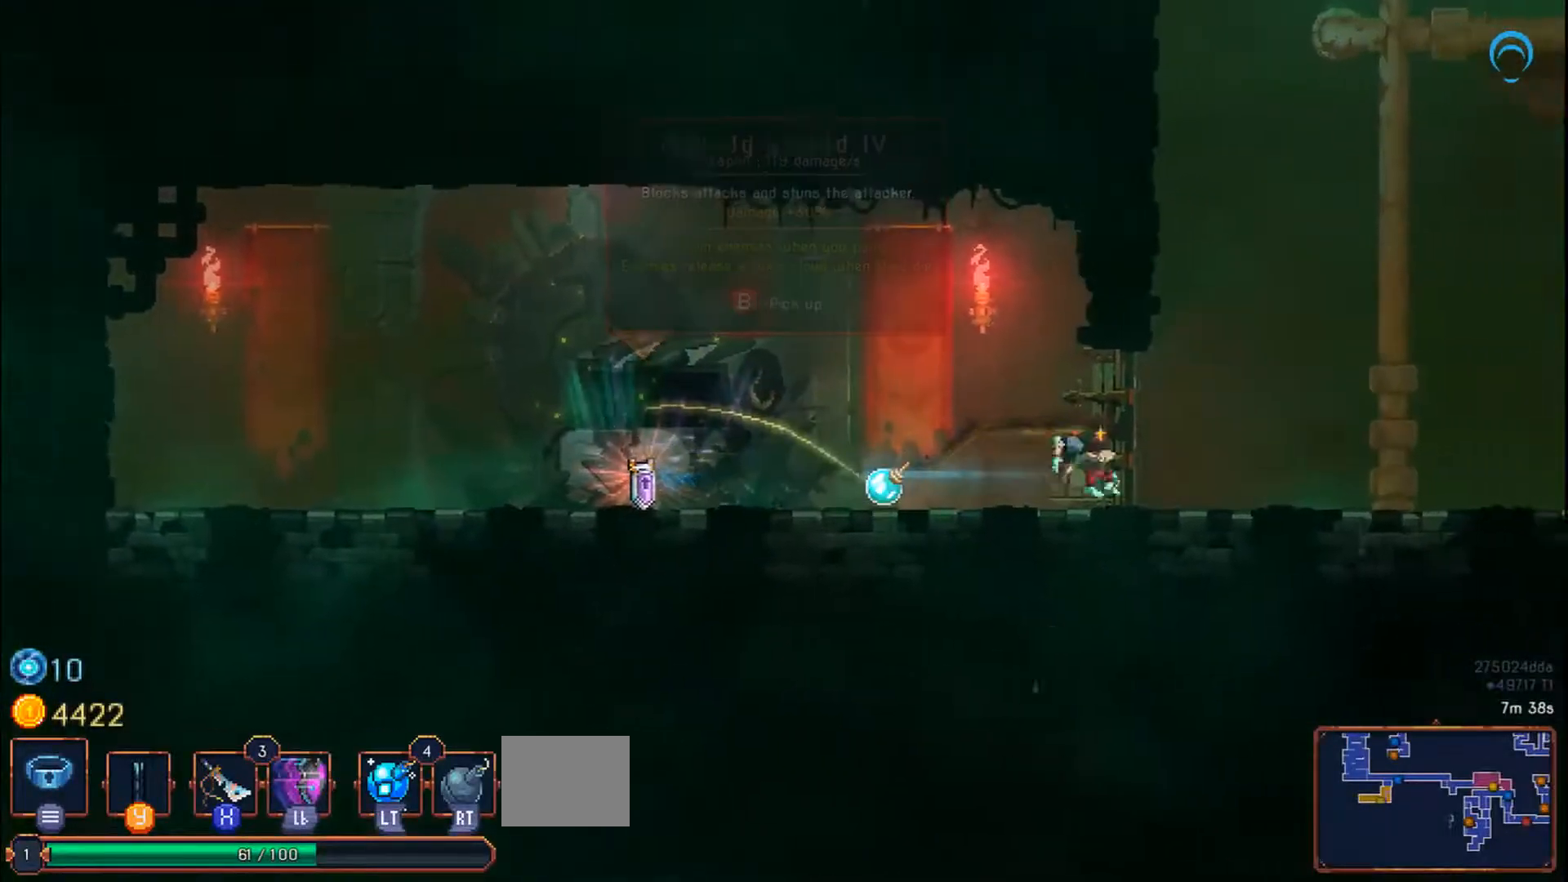
{"dt_ms": 500, "buttons": ["DPAD_UP", "DPAD_RIGHT"], "right_stick": "center", "events": [[317, "DPAD_UP", "down"]]}
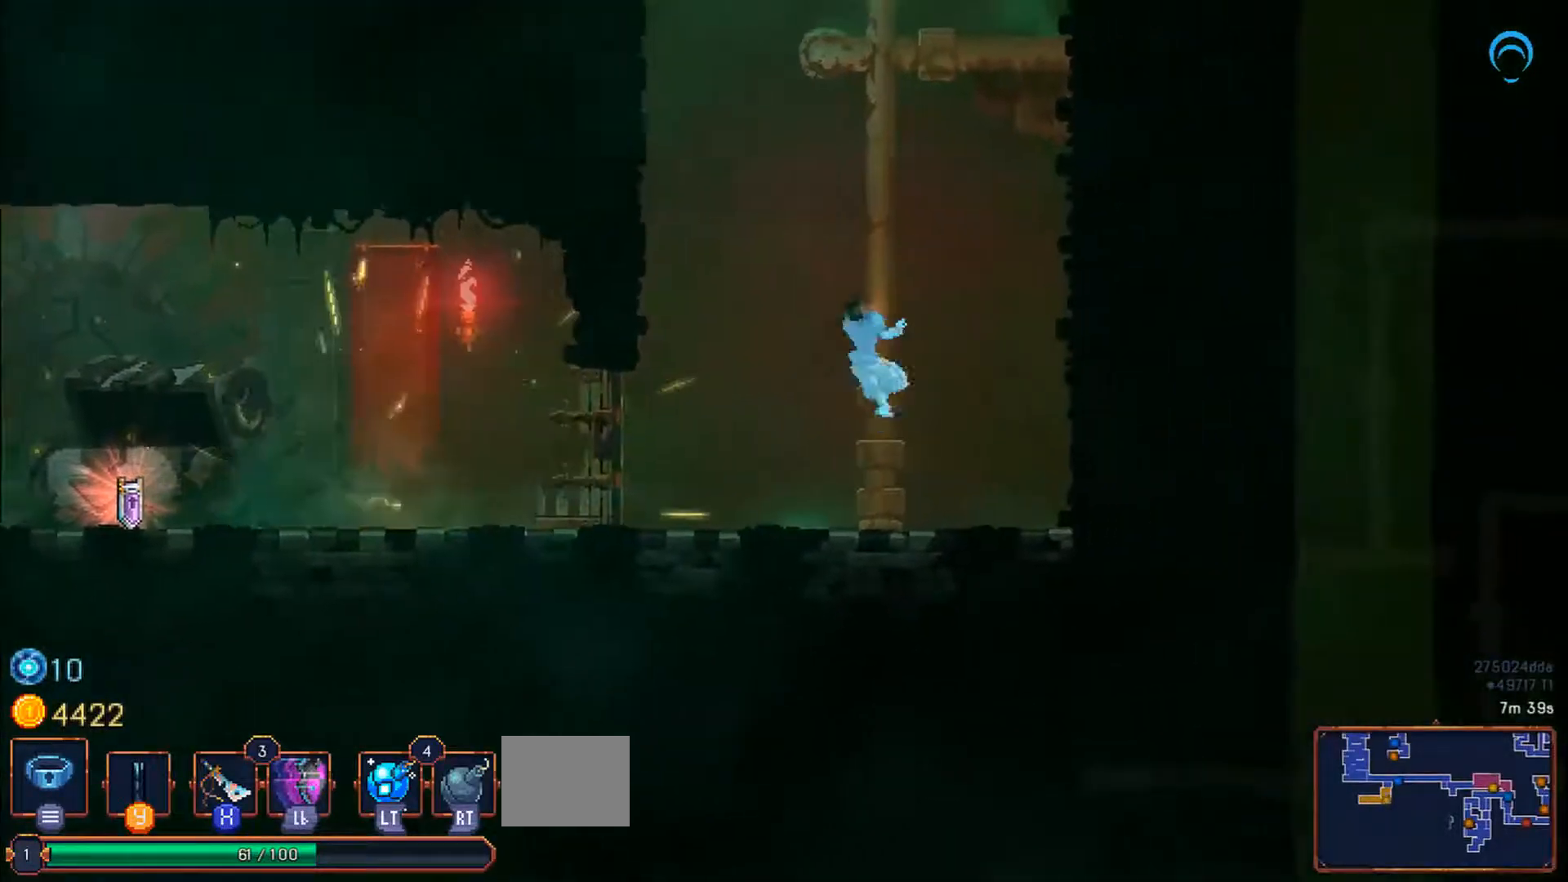
{"dt_ms": 500, "buttons": ["DPAD_UP"], "right_stick": "center", "events": [[67, "DPAD_RIGHT", "up"]]}
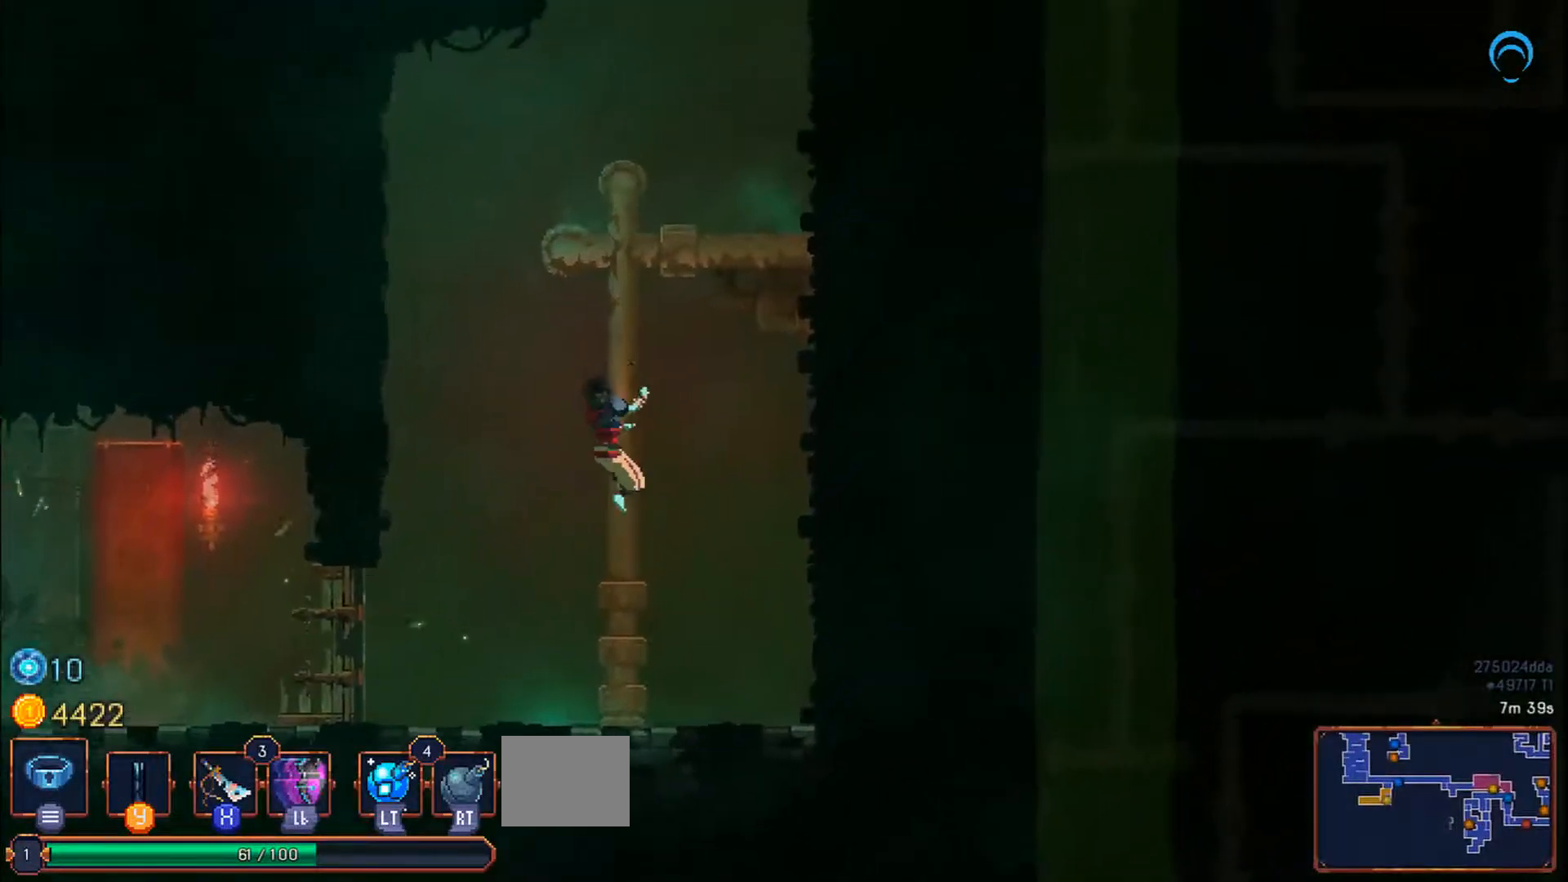
{"dt_ms": 500, "buttons": ["DPAD_UP"], "right_stick": "center", "events": []}
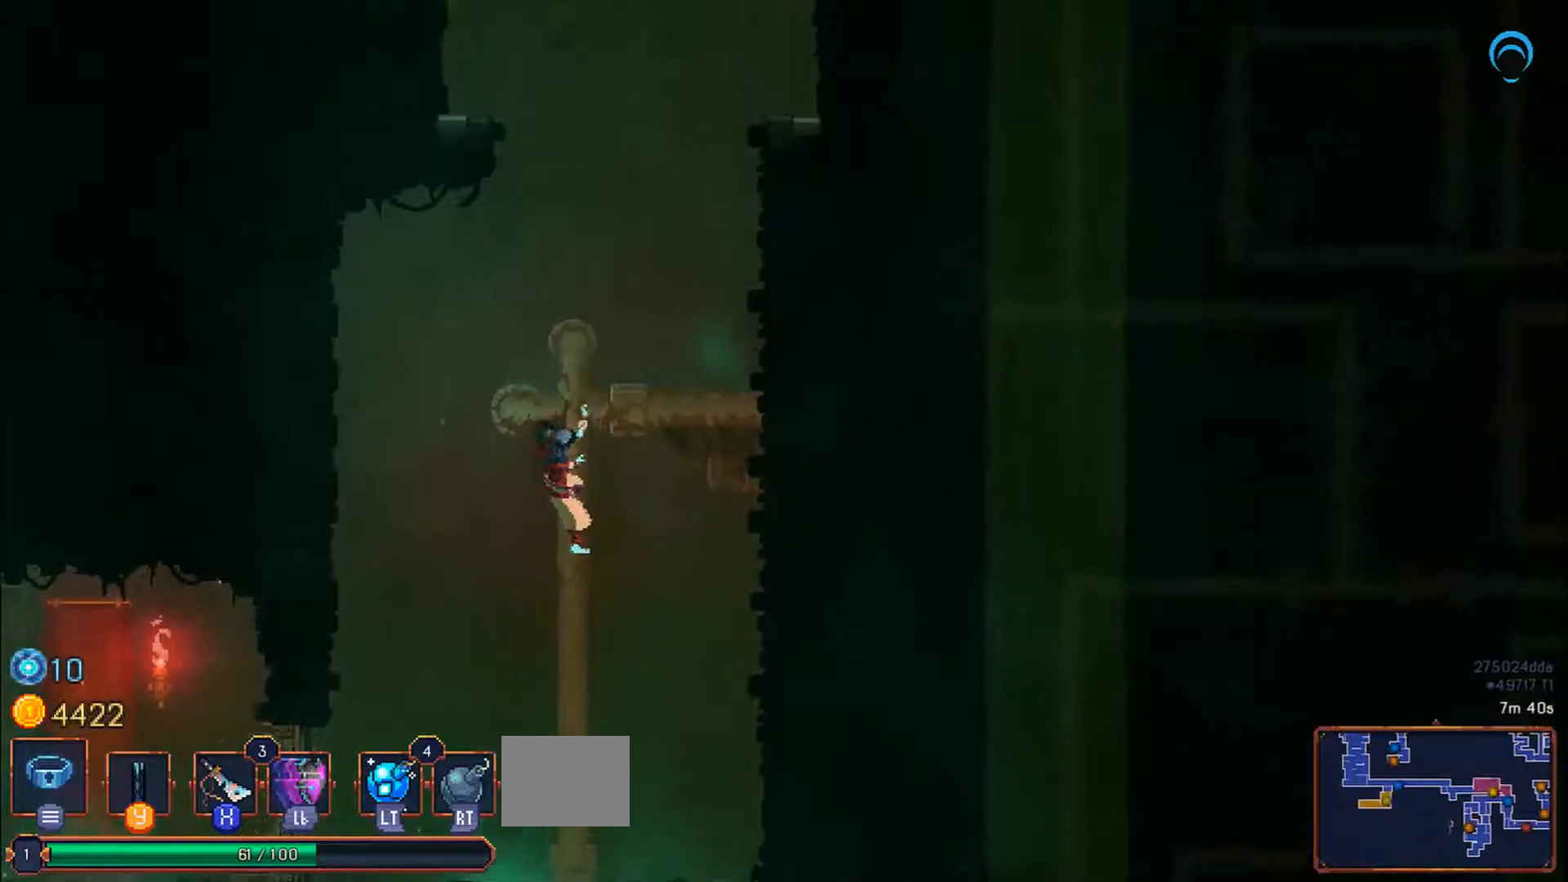
{"dt_ms": 500, "buttons": ["DPAD_UP", "DPAD_RIGHT"], "right_stick": "center", "events": [[200, "DPAD_RIGHT", "down"]]}
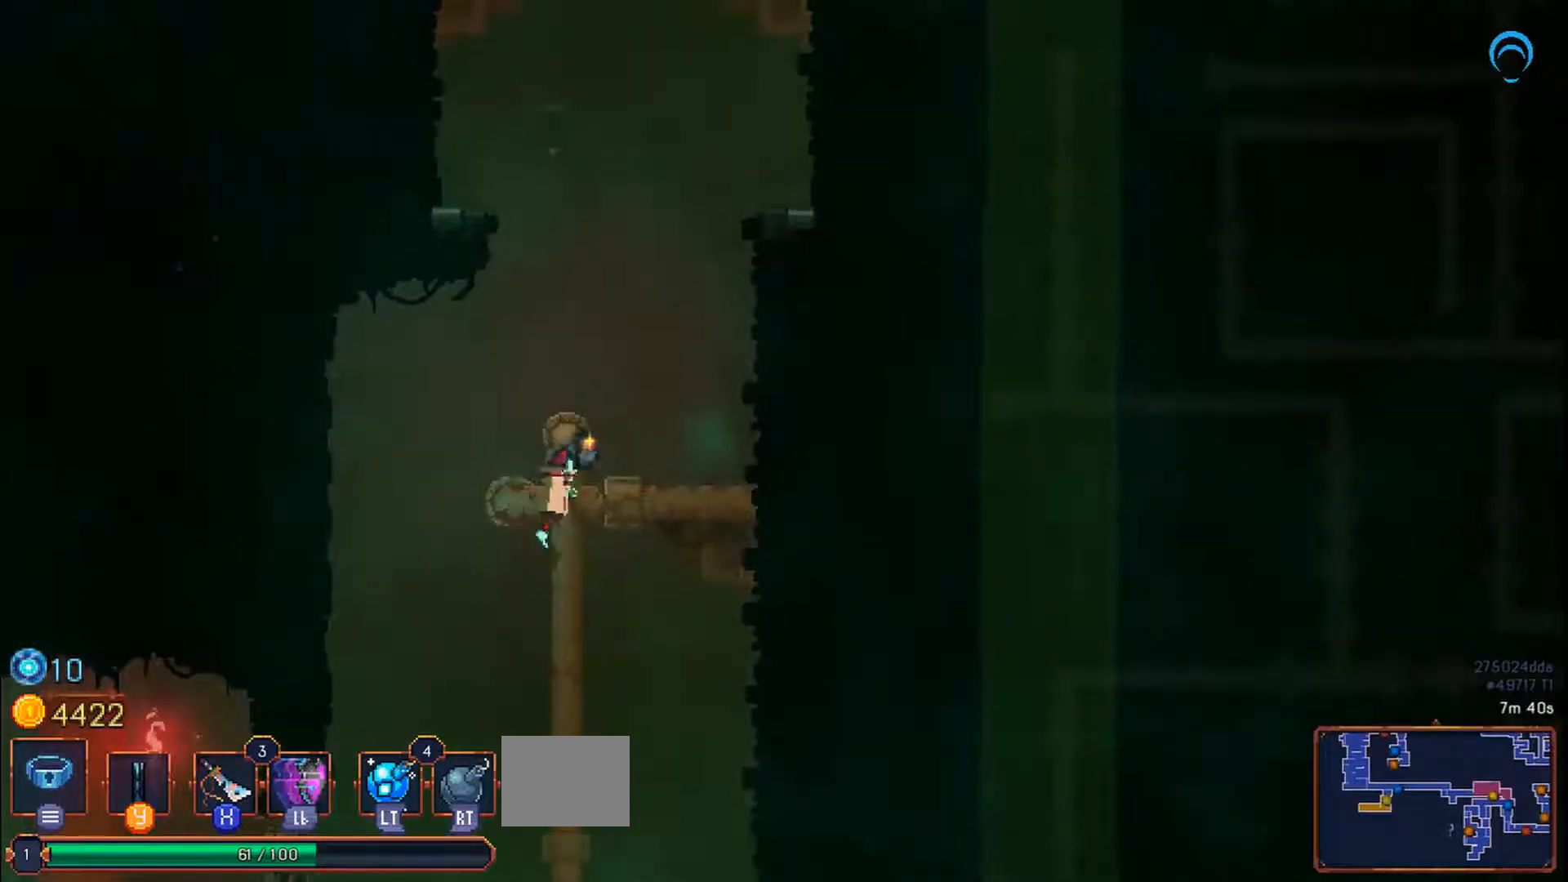
{"dt_ms": 500, "buttons": ["DPAD_UP", "DPAD_RIGHT"], "right_stick": "center"}
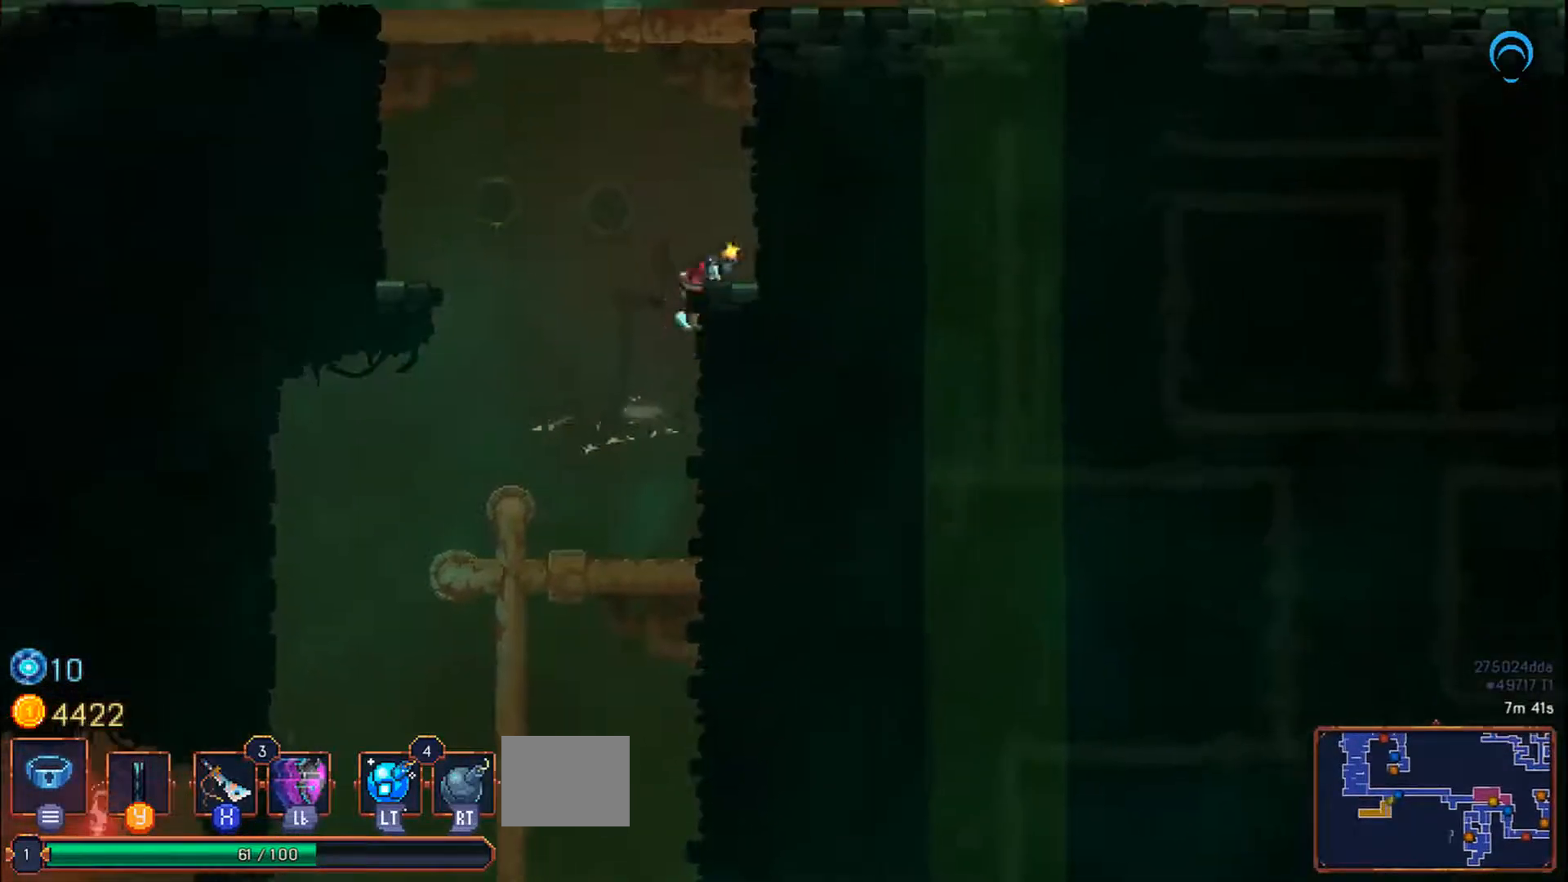
{"dt_ms": 500, "buttons": ["DPAD_UP"], "right_stick": "center", "events": [[233, "DPAD_RIGHT", "up"]]}
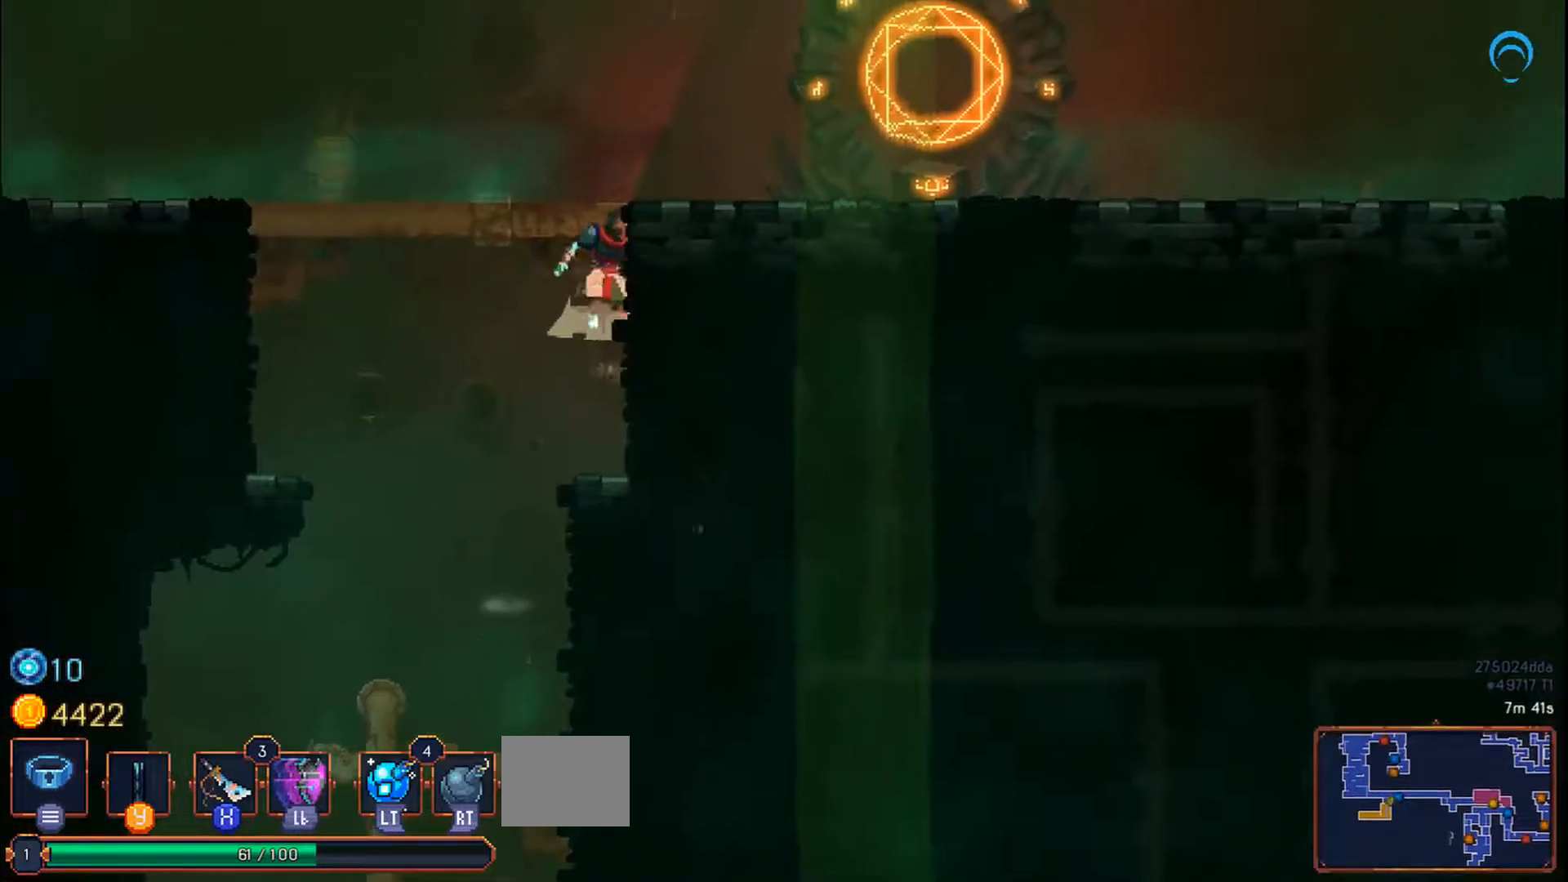
{"dt_ms": 500, "buttons": ["CIRCLE", "DPAD_LEFT"], "right_stick": "center", "events": [[183, "DPAD_RIGHT", "down"], [233, "DPAD_UP", "up"], [383, "DPAD_RIGHT", "up"], [450, "DPAD_LEFT", "down"], [500, "CIRCLE", "down"]]}
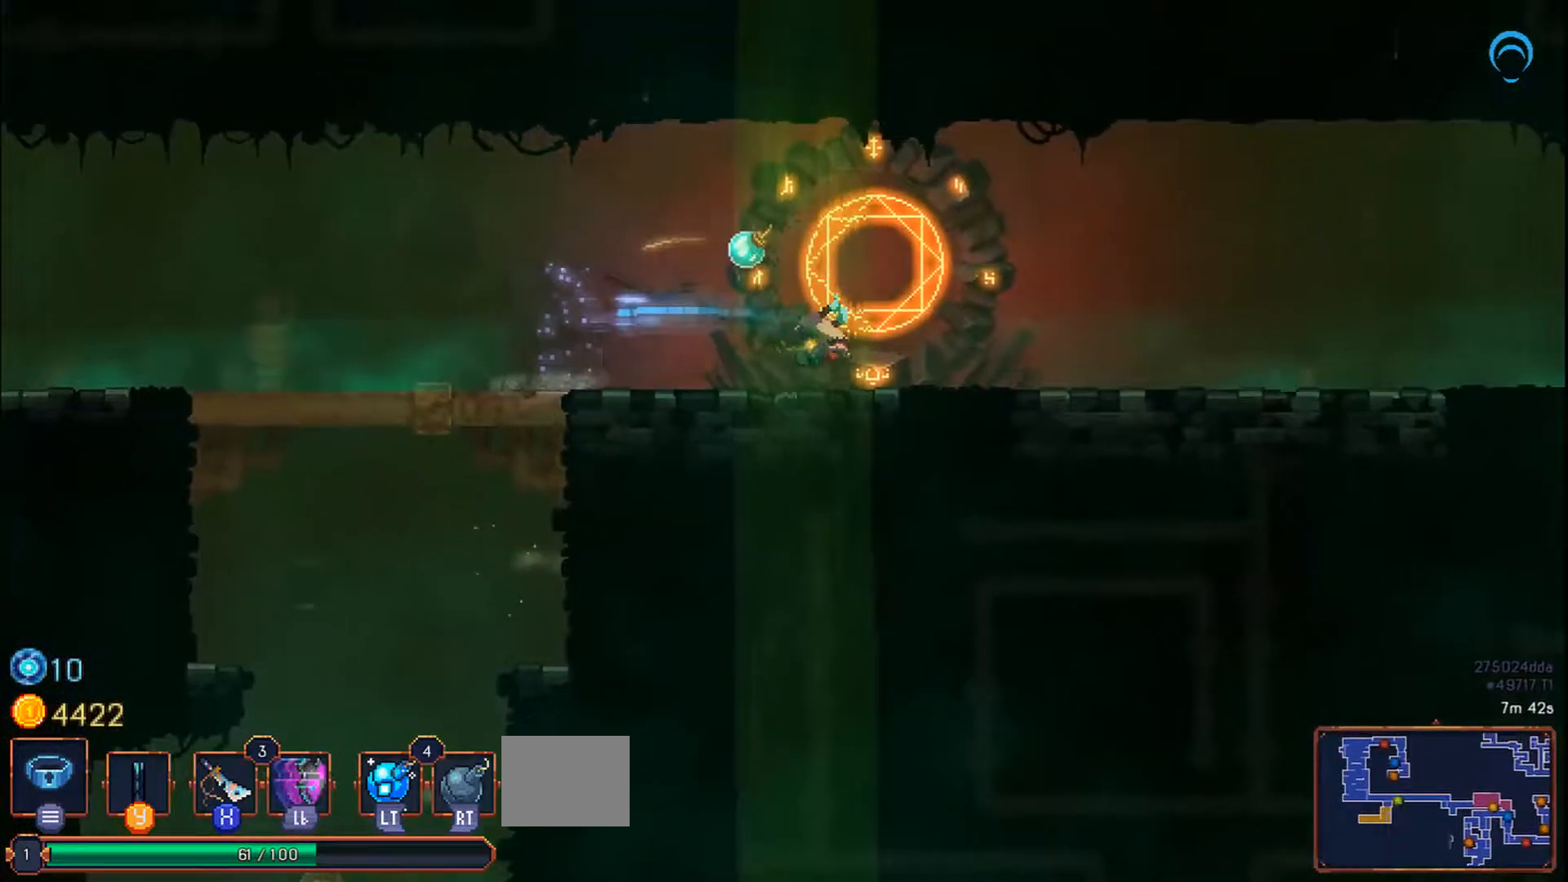
{"dt_ms": 500, "buttons": ["CIRCLE"], "right_stick": "center"}
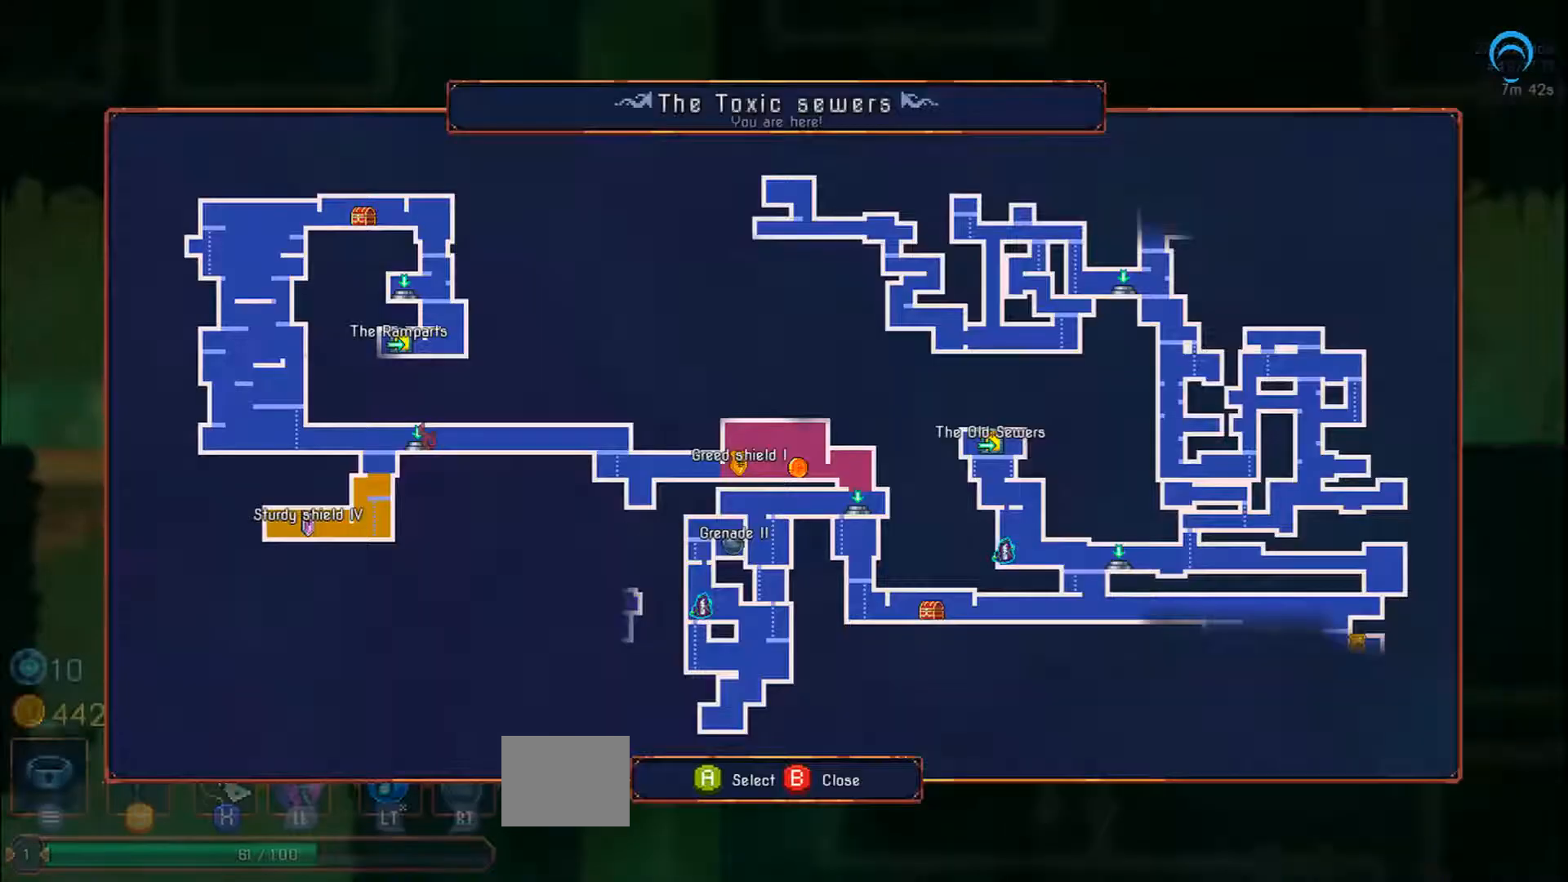
{"dt_ms": 500, "buttons": ["DPAD_RIGHT"], "right_stick": "center"}
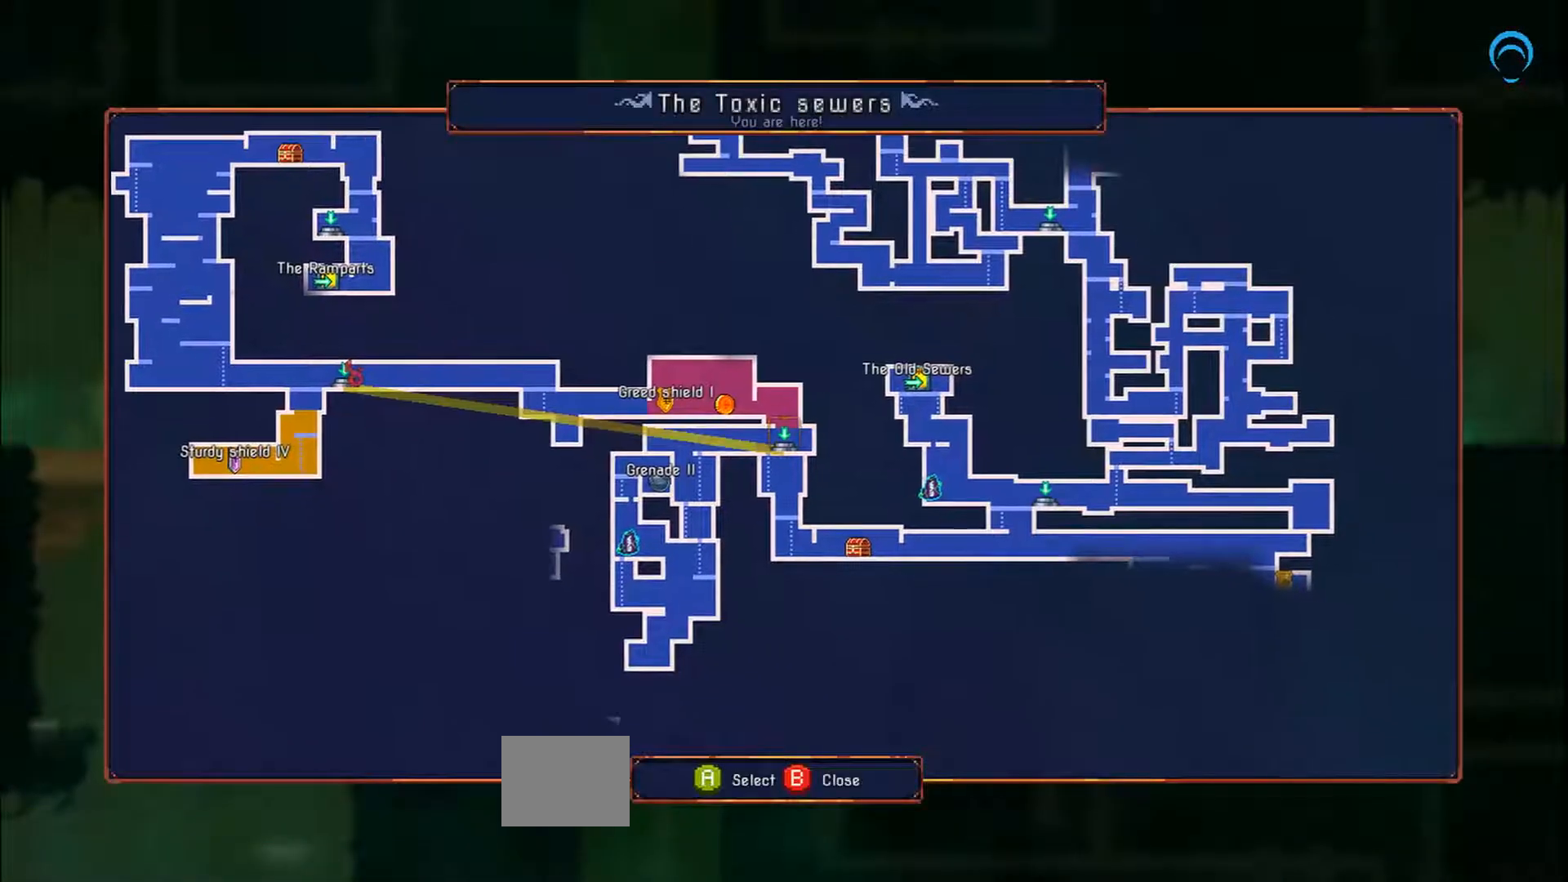
{"dt_ms": 500, "buttons": ["DPAD_DOWN"], "right_stick": "center", "events": [[67, "DPAD_RIGHT", "up"], [300, "DPAD_DOWN", "down"]]}
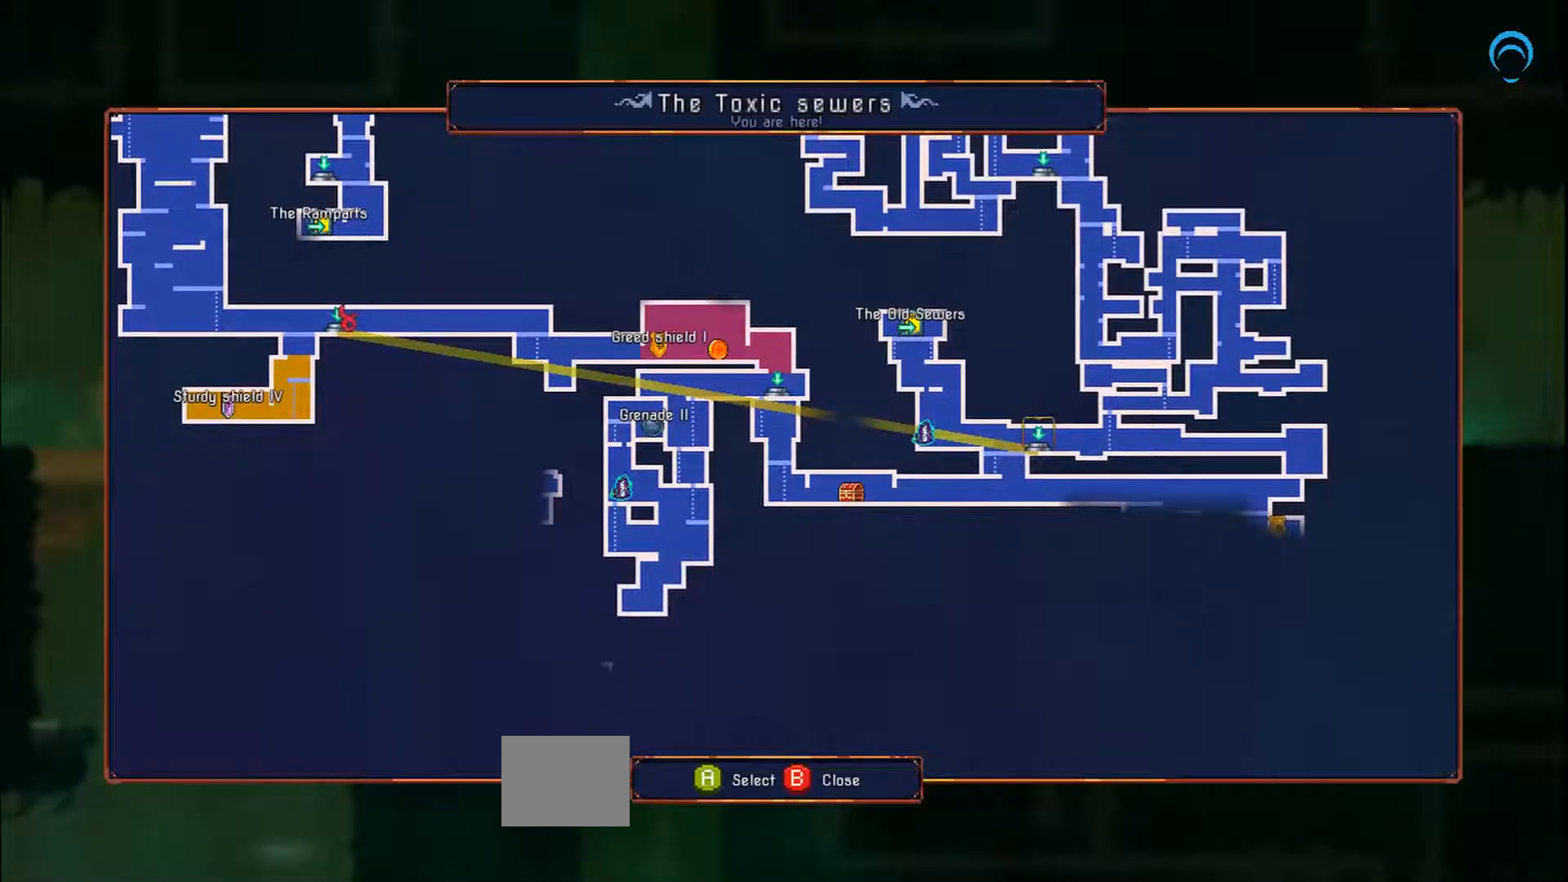
{"dt_ms": 500, "buttons": [], "right_stick": "center", "events": [[233, "DPAD_DOWN", "up"]]}
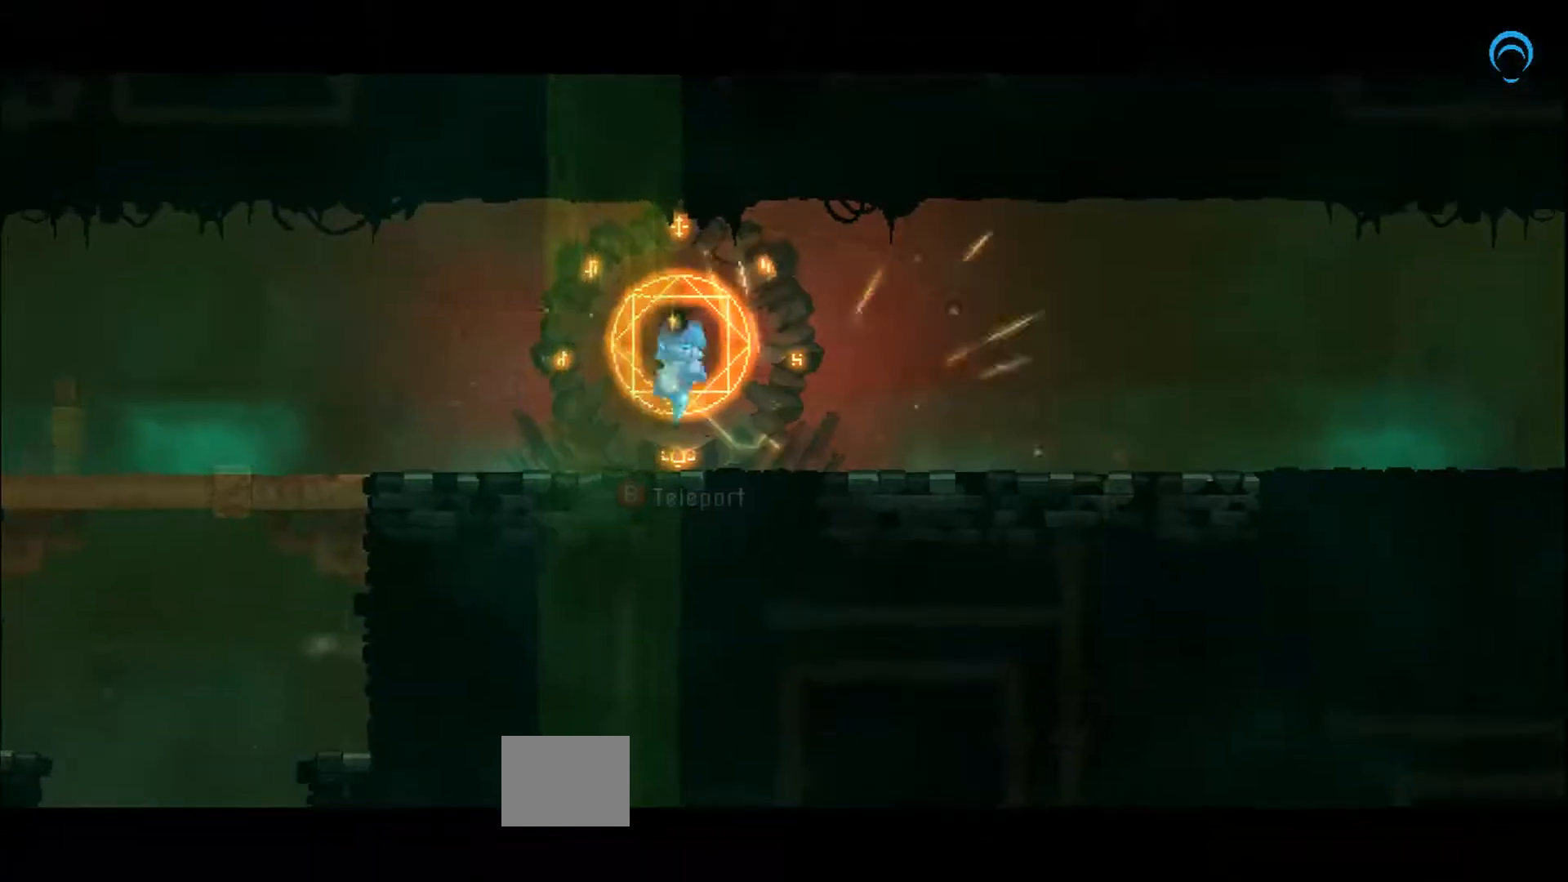
{"dt_ms": 500, "buttons": [], "right_stick": "center", "events": []}
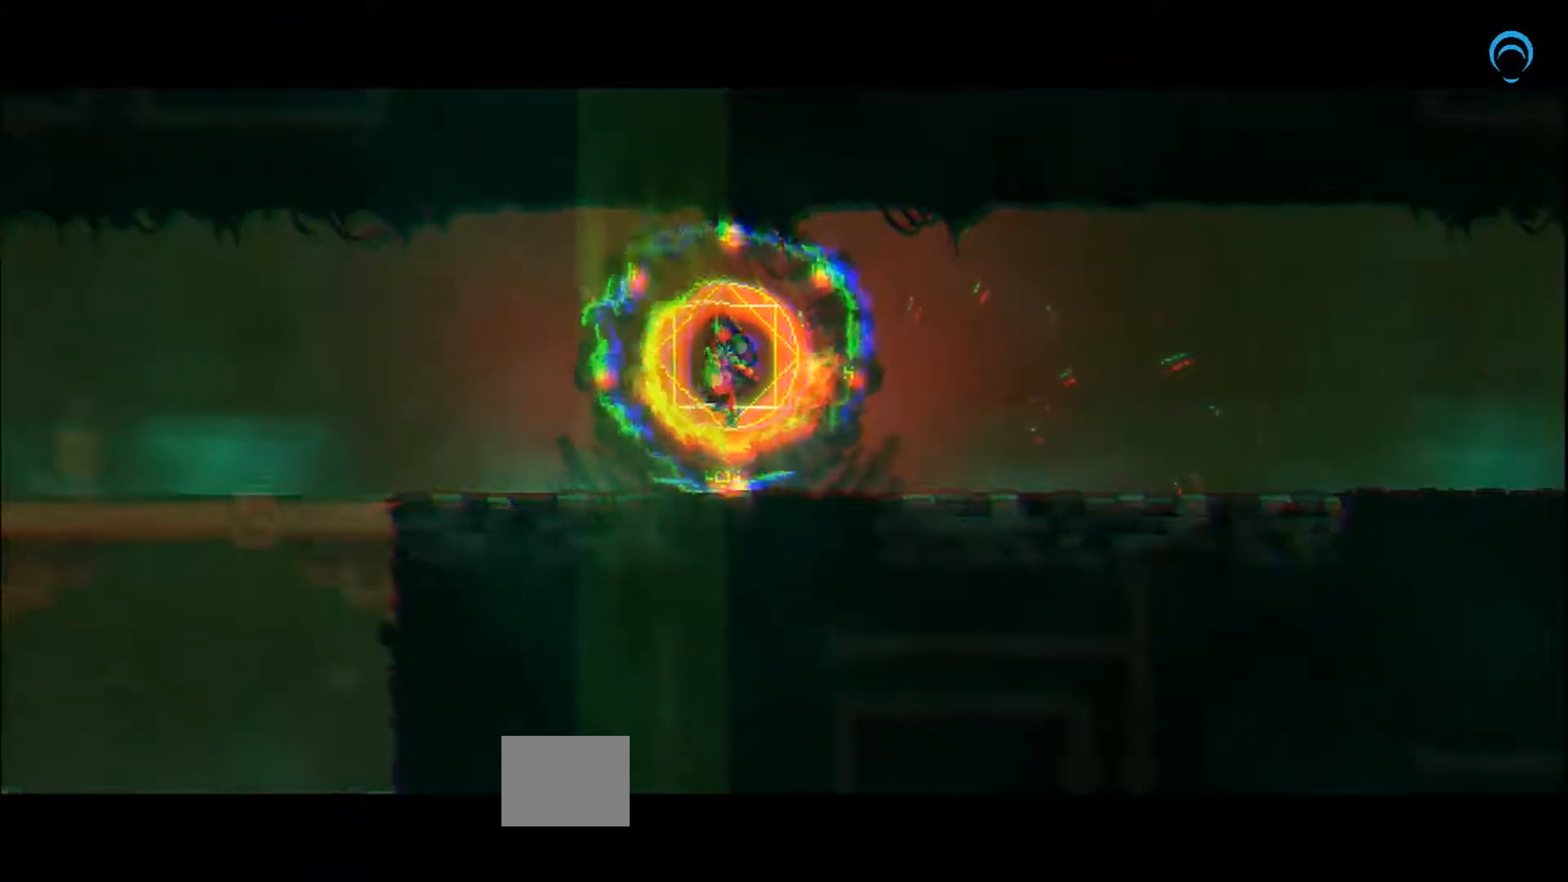
{"dt_ms": 500, "buttons": [], "right_stick": "center", "events": []}